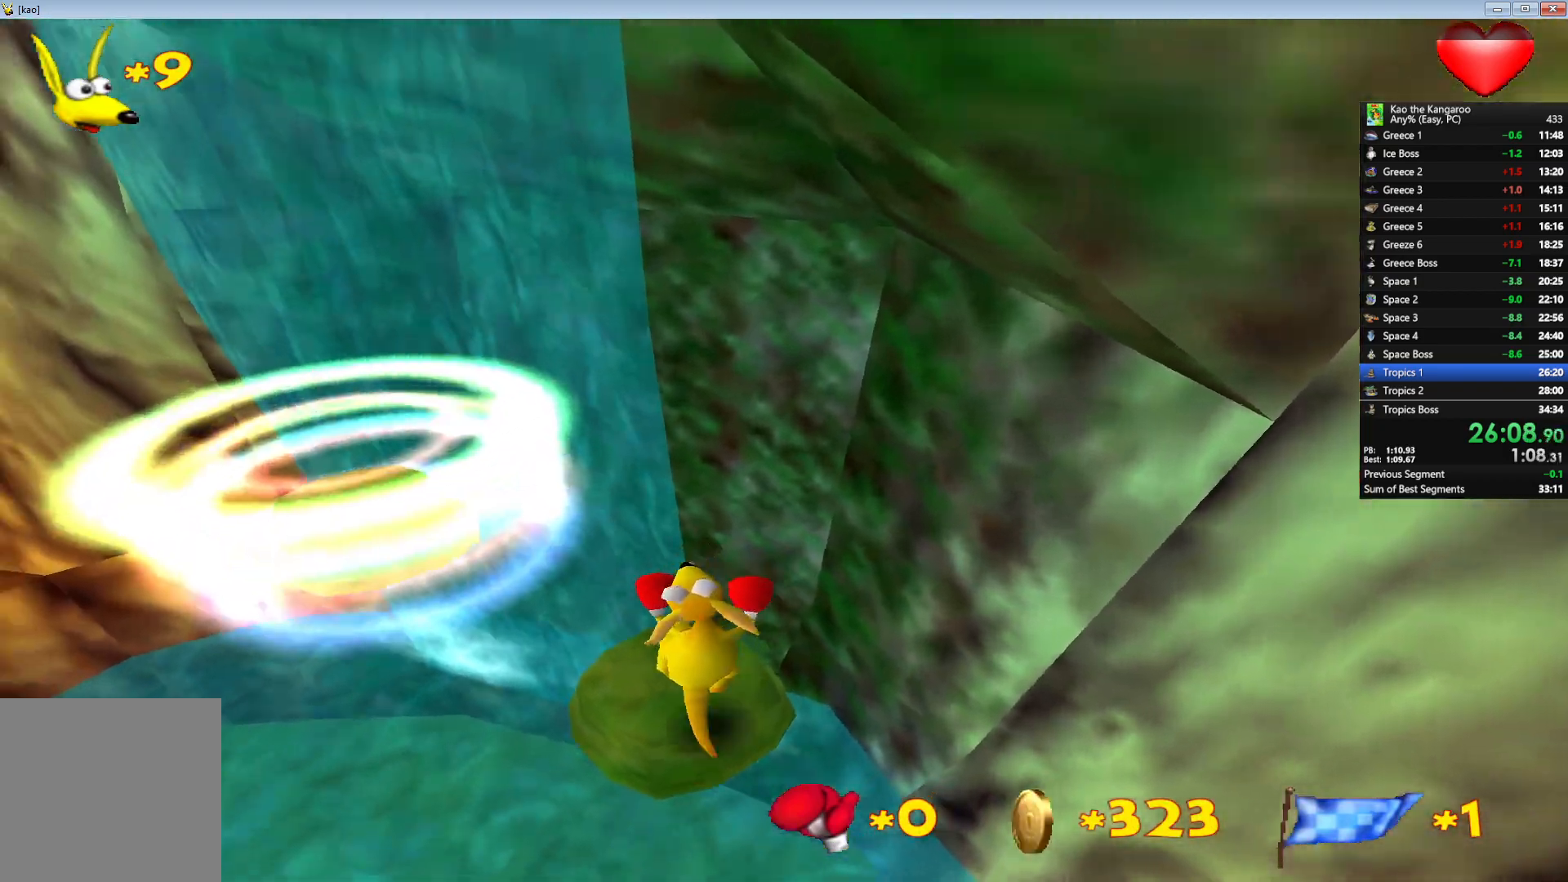
Gameplay with keyboard; each line is a JSON object with the keys held at the frame after it. "events" lists presses ("down") and releases ("up") of "a", "c", "down", "left", "right", "shift", "up", "v", "x" and "z" between this image and that frame as [ms after this image, input, new state], when the widget could be followed in between. No other keys are recorded. Mouse input is not recorded.
{"keys": ["up", "z"], "events": [[17, "x", "down"], [433, "x", "up"]]}
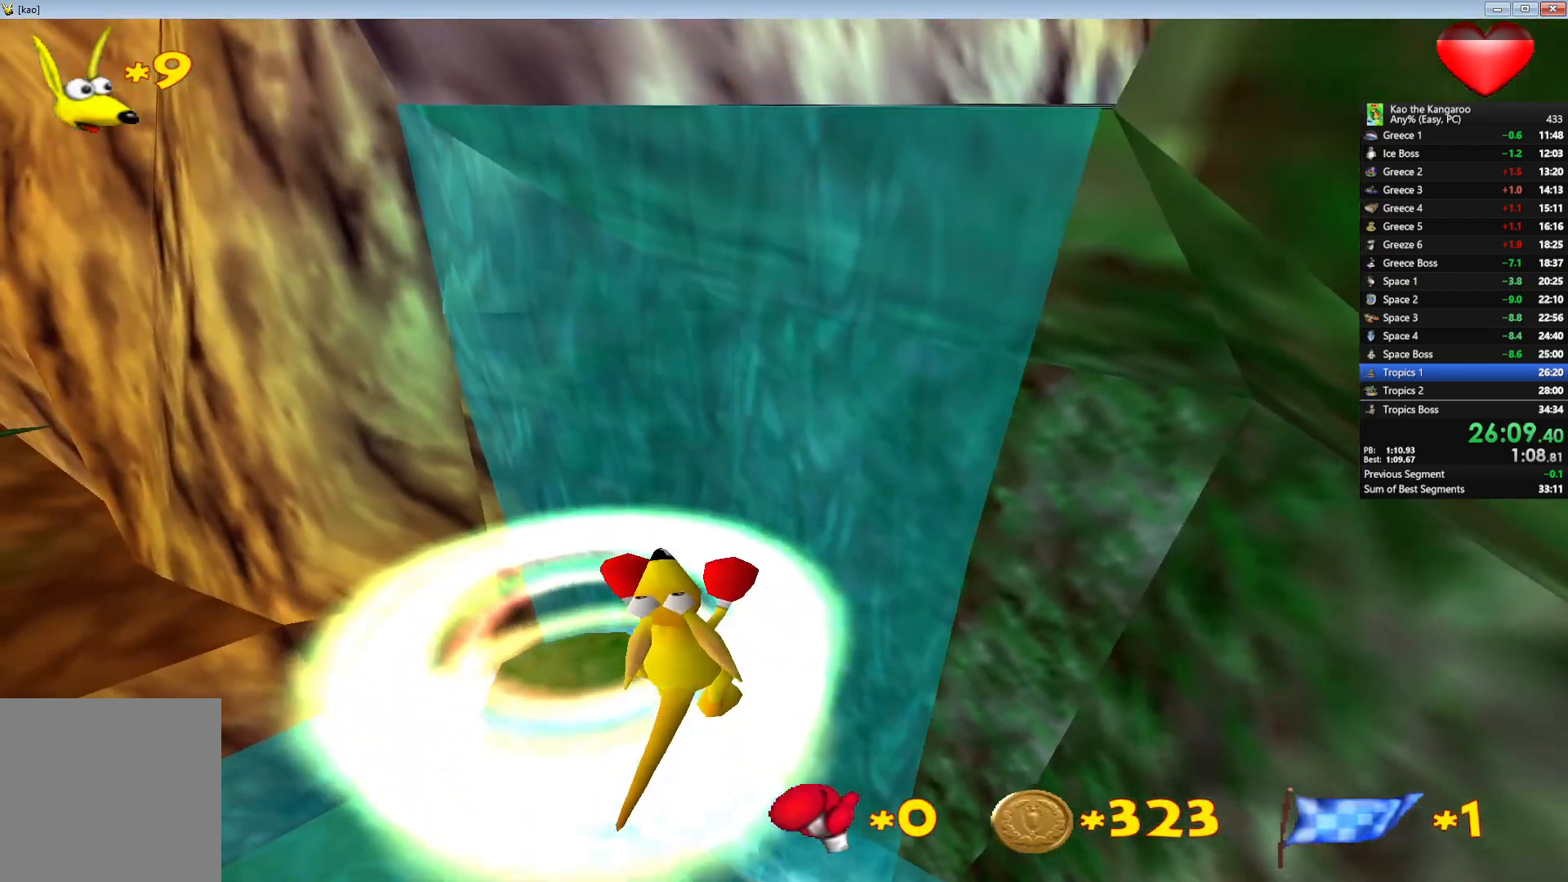
{"keys": [], "events": [[317, "up", "up"], [317, "z", "up"]]}
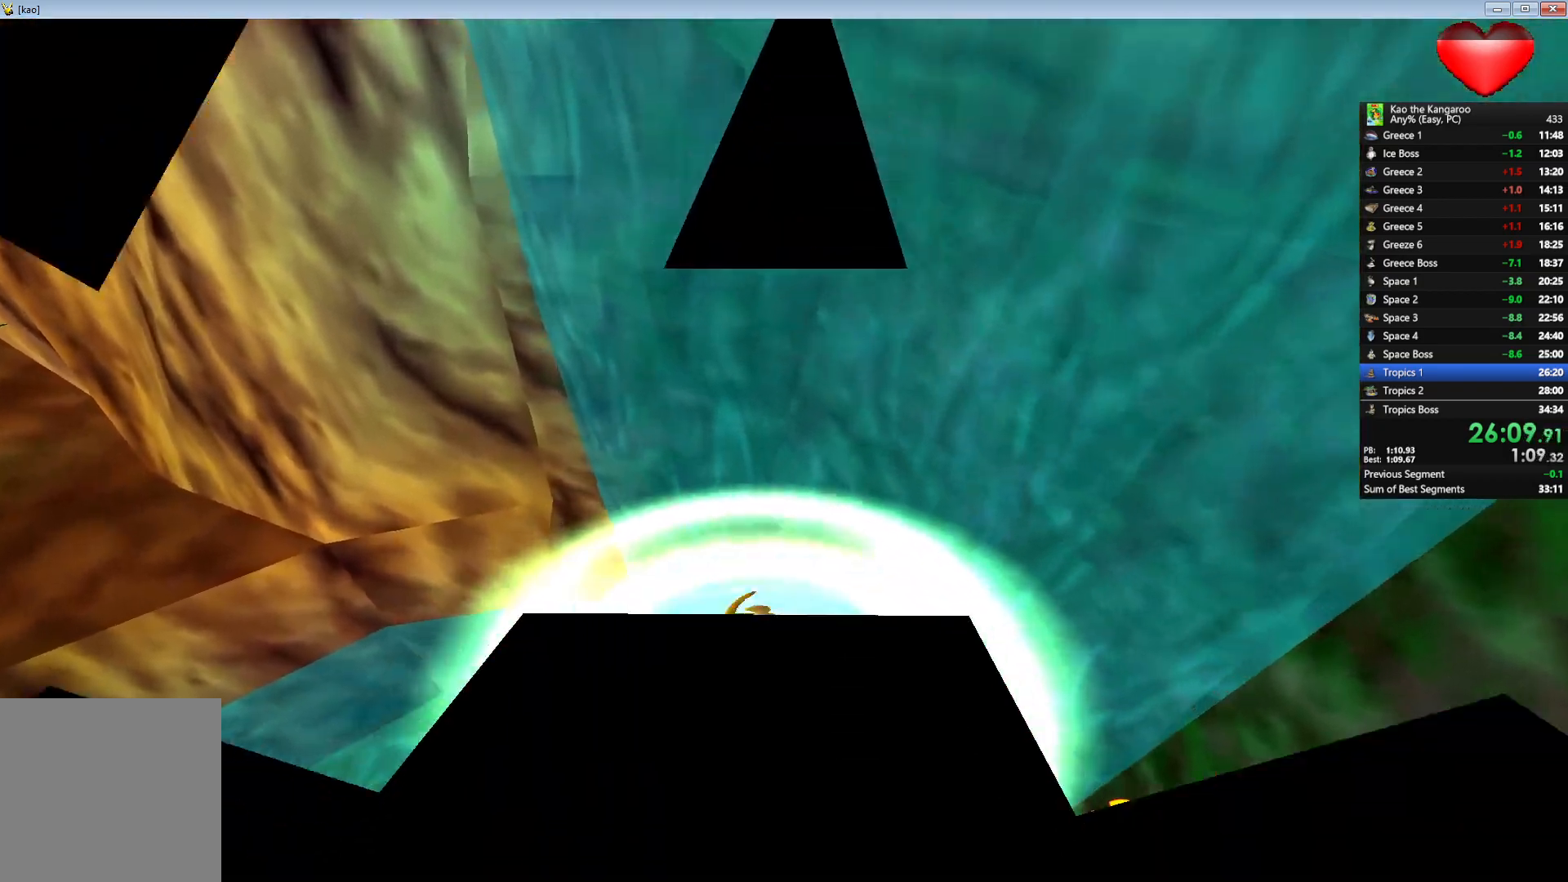
{"keys": [], "events": []}
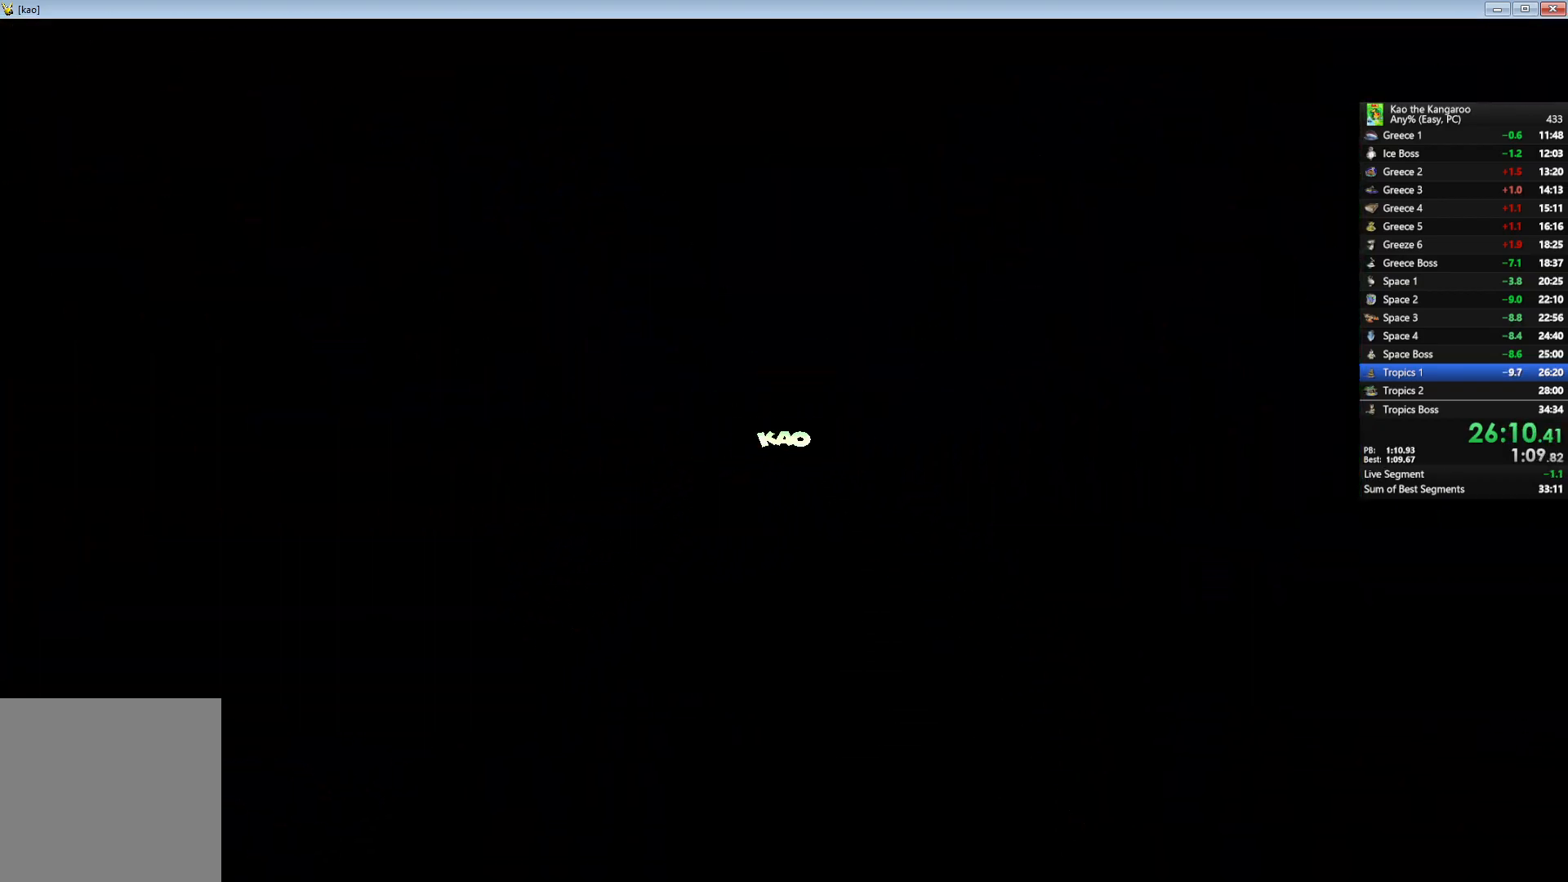
{"keys": [], "events": []}
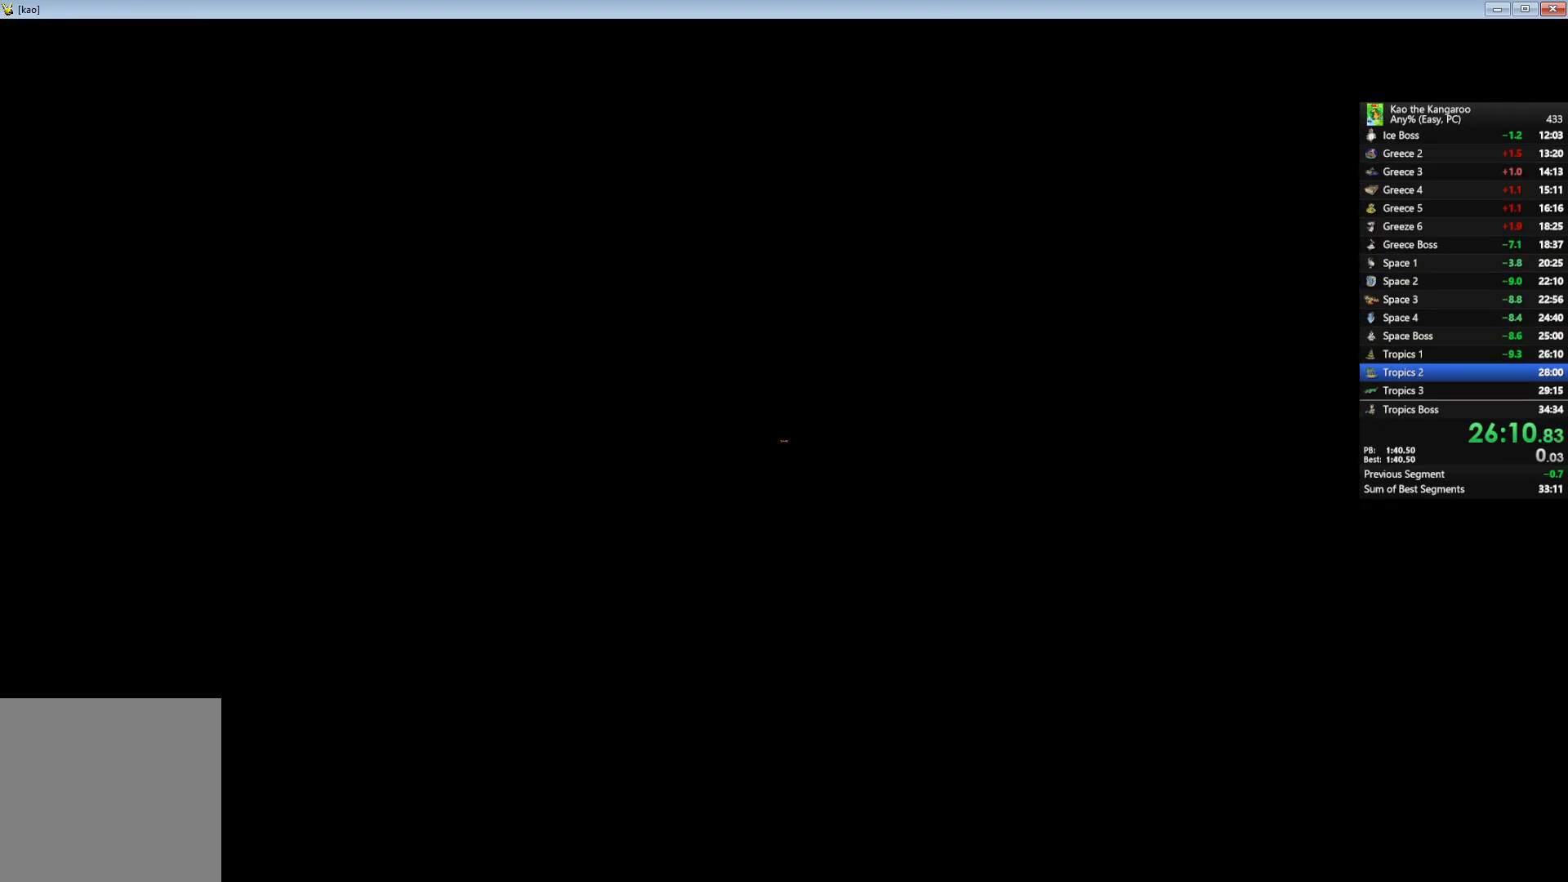
{"keys": ["right", "up", "z"], "events": [[117, "z", "down"], [183, "up", "down"], [283, "right", "down"]]}
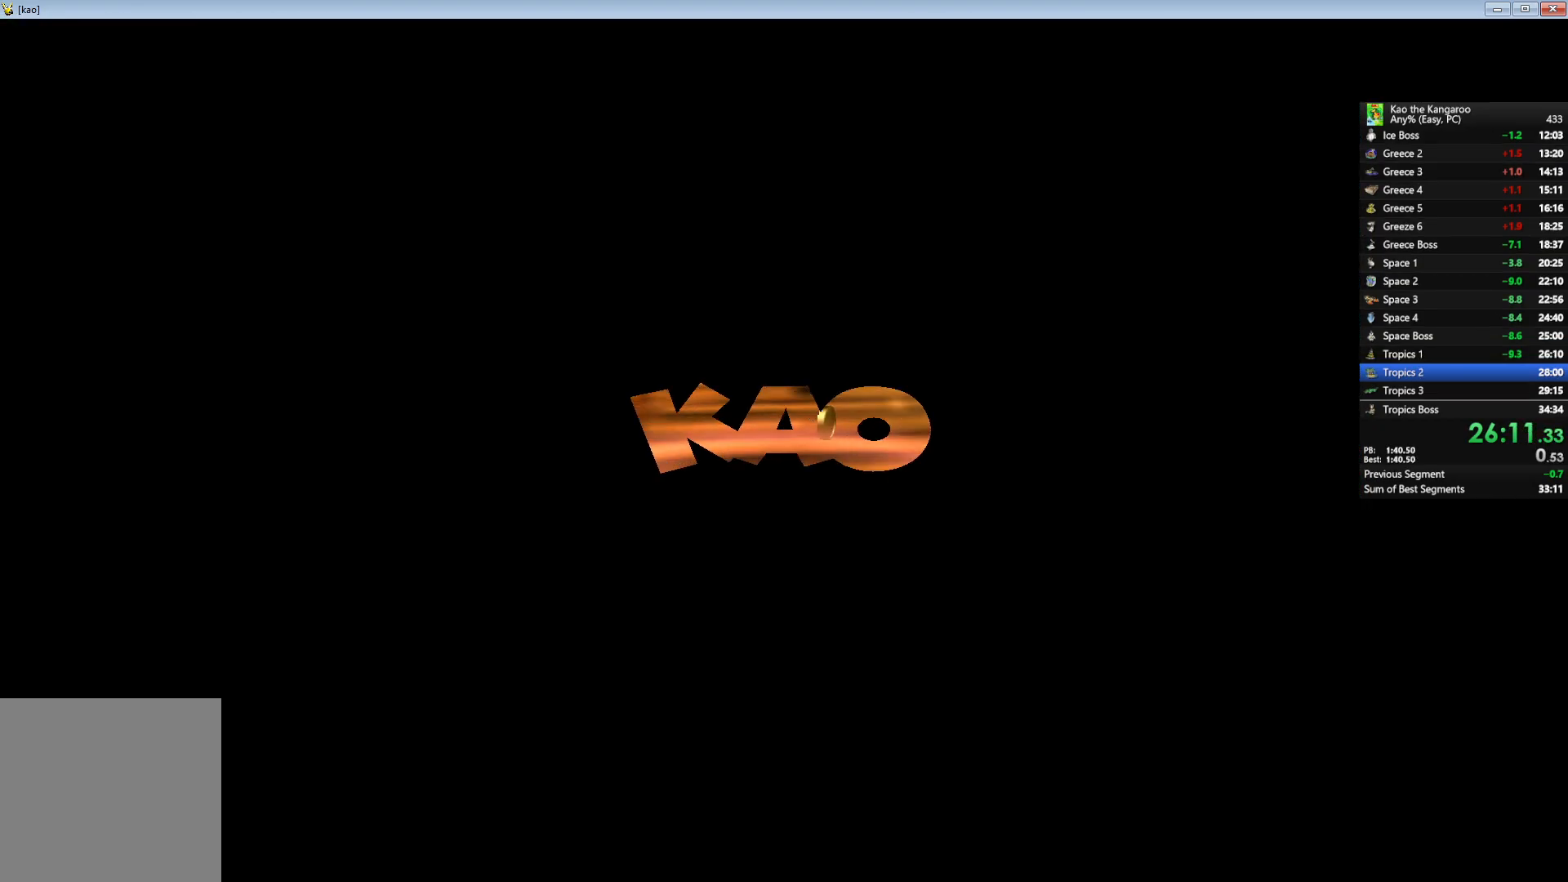
{"keys": ["right", "up", "x", "z"], "events": [[500, "x", "down"]]}
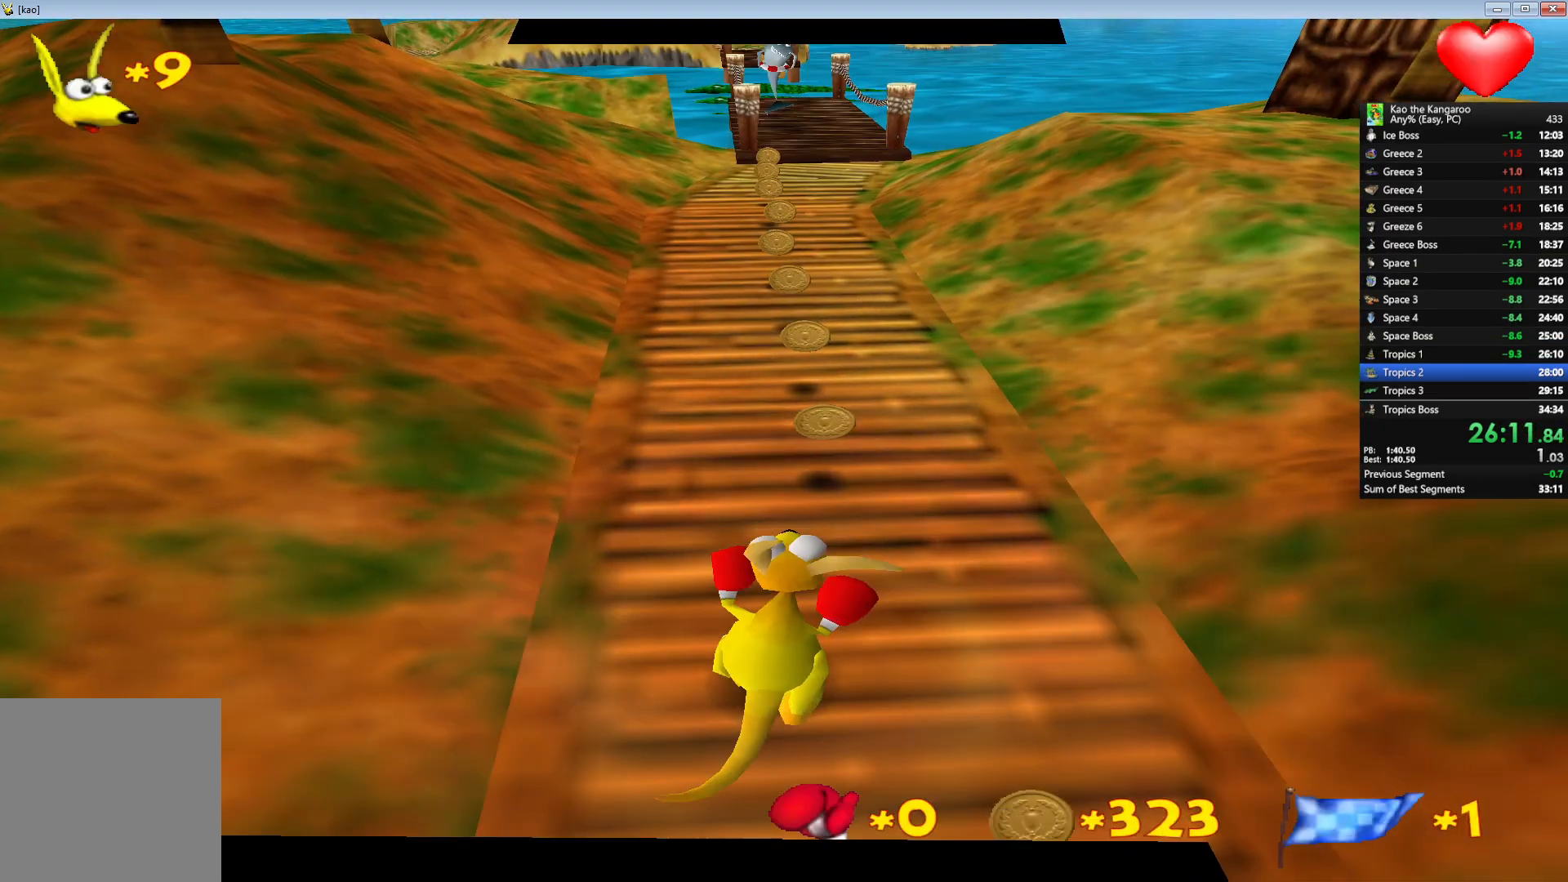
{"keys": ["up", "x", "z"], "events": [[133, "right", "up"], [450, "right", "down"], [483, "right", "up"]]}
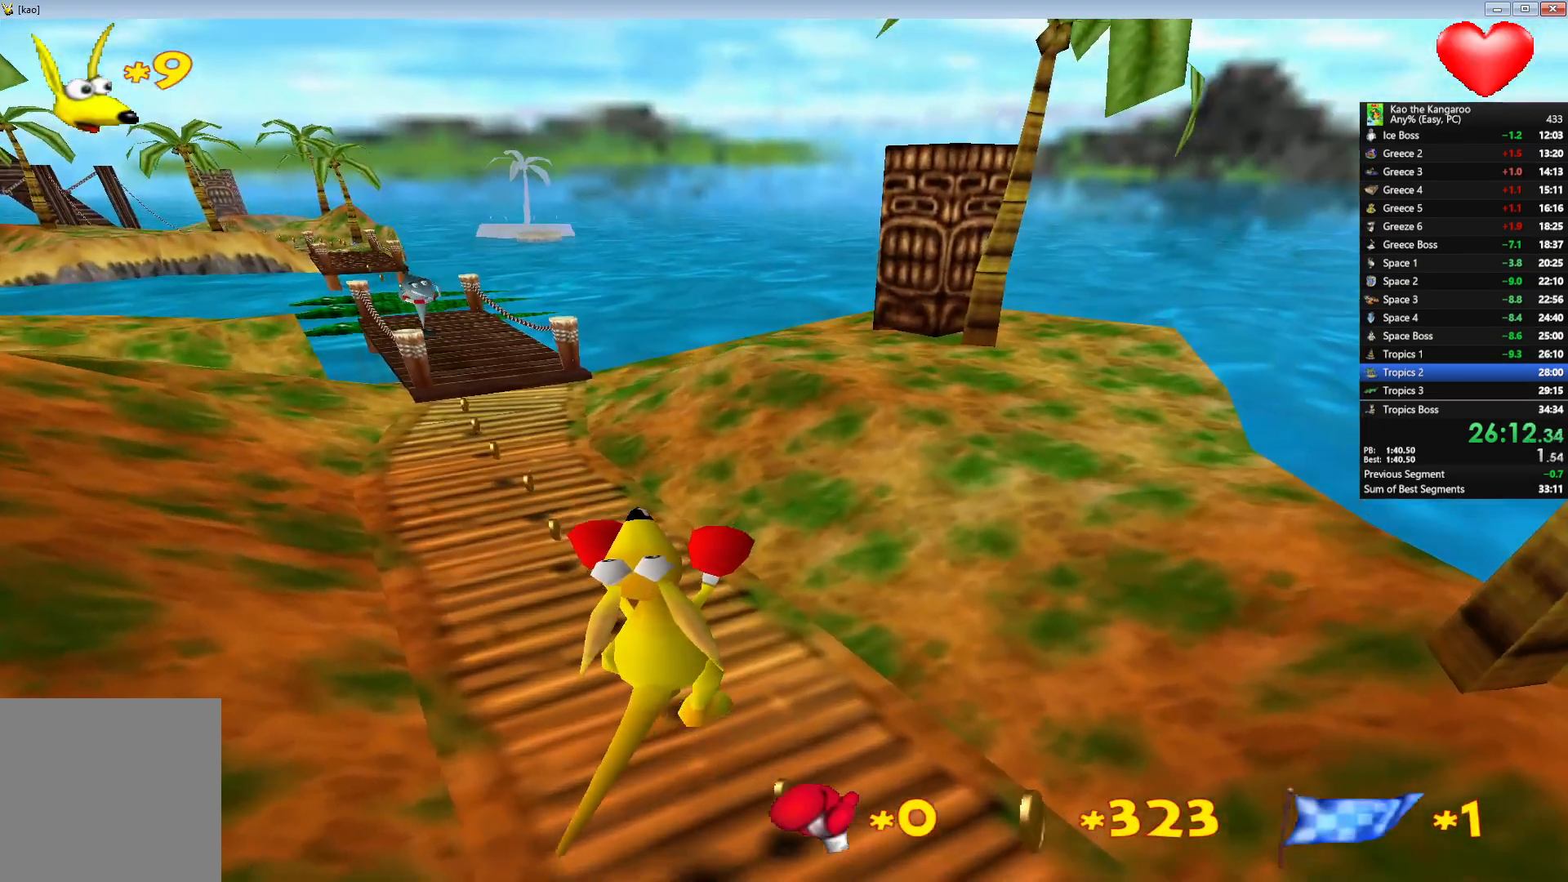
{"keys": ["up", "x", "z"], "events": []}
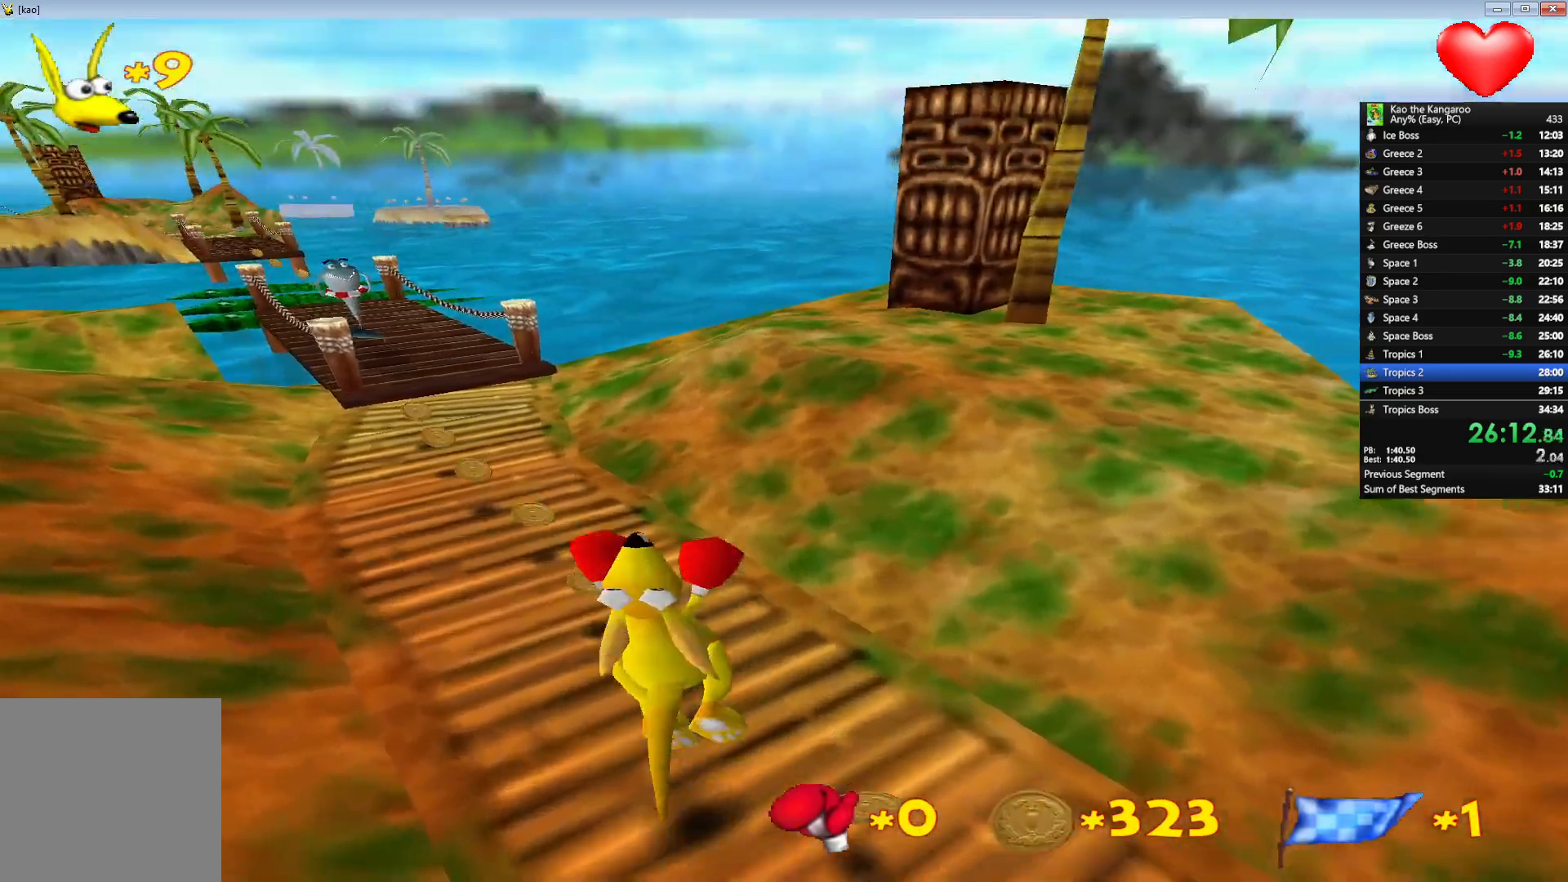
{"keys": ["up", "x", "z"], "events": []}
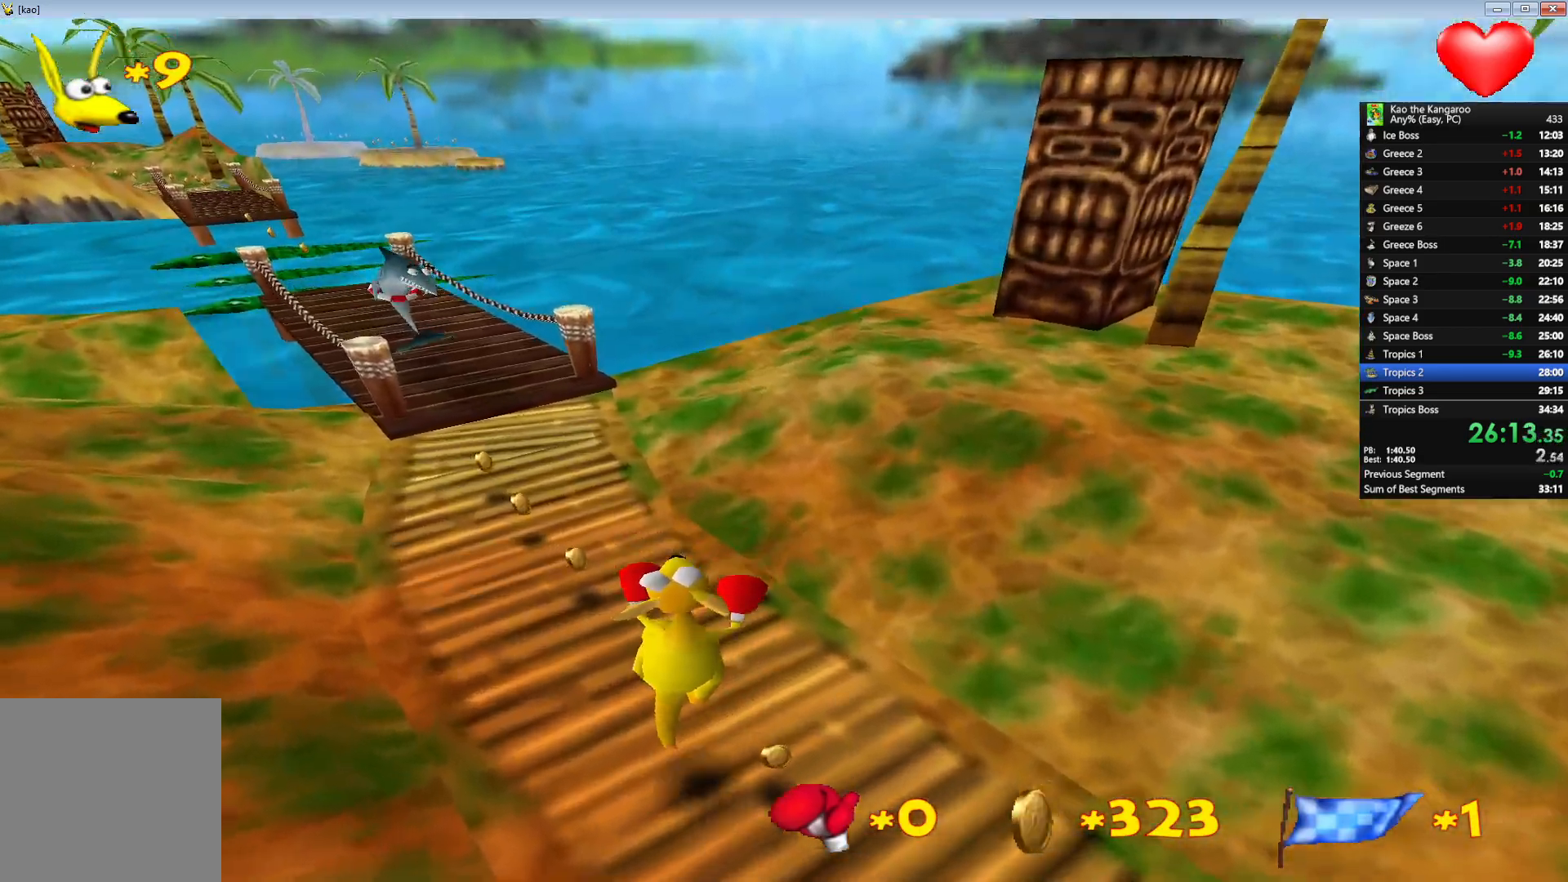
{"keys": ["up", "x", "z"], "events": []}
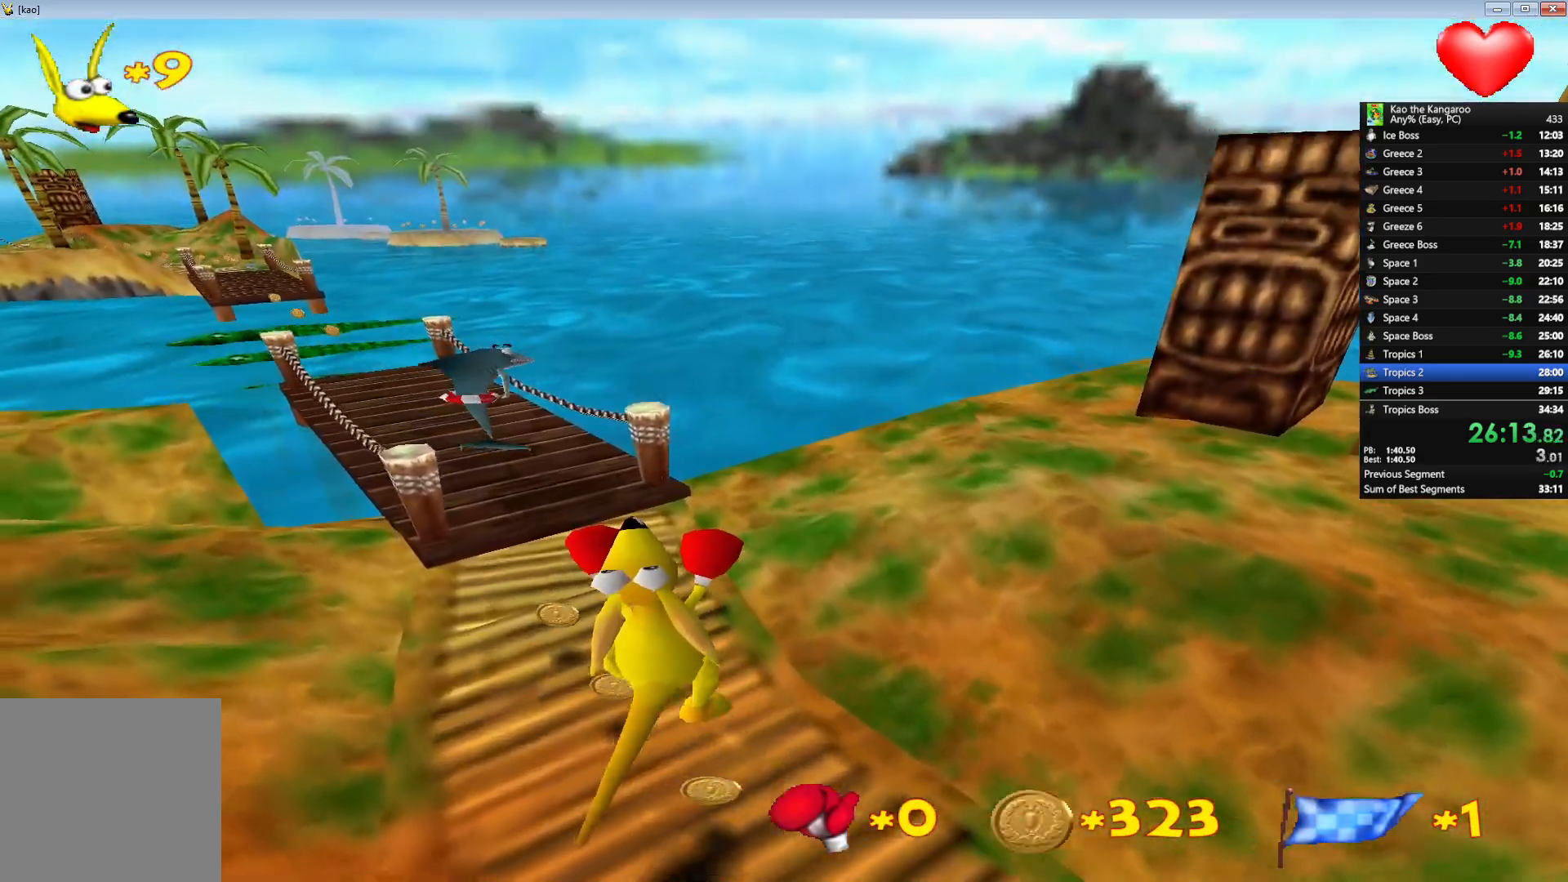
{"keys": ["up", "x", "z"], "events": [[217, "right", "down"], [283, "right", "up"]]}
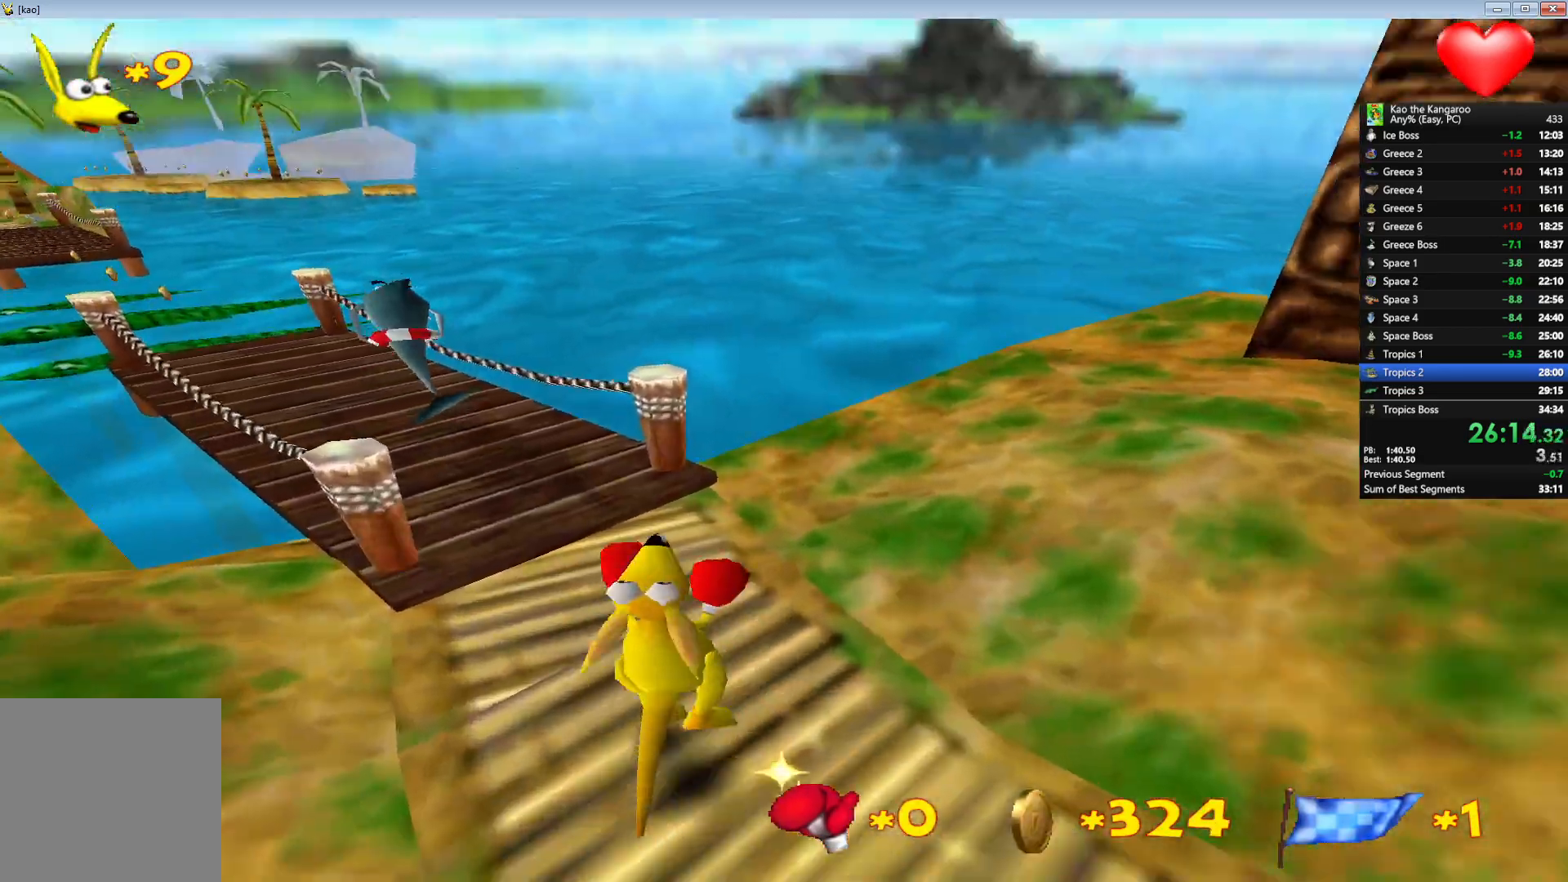
{"keys": ["up", "x", "z"], "events": [[300, "left", "down"], [367, "left", "up"]]}
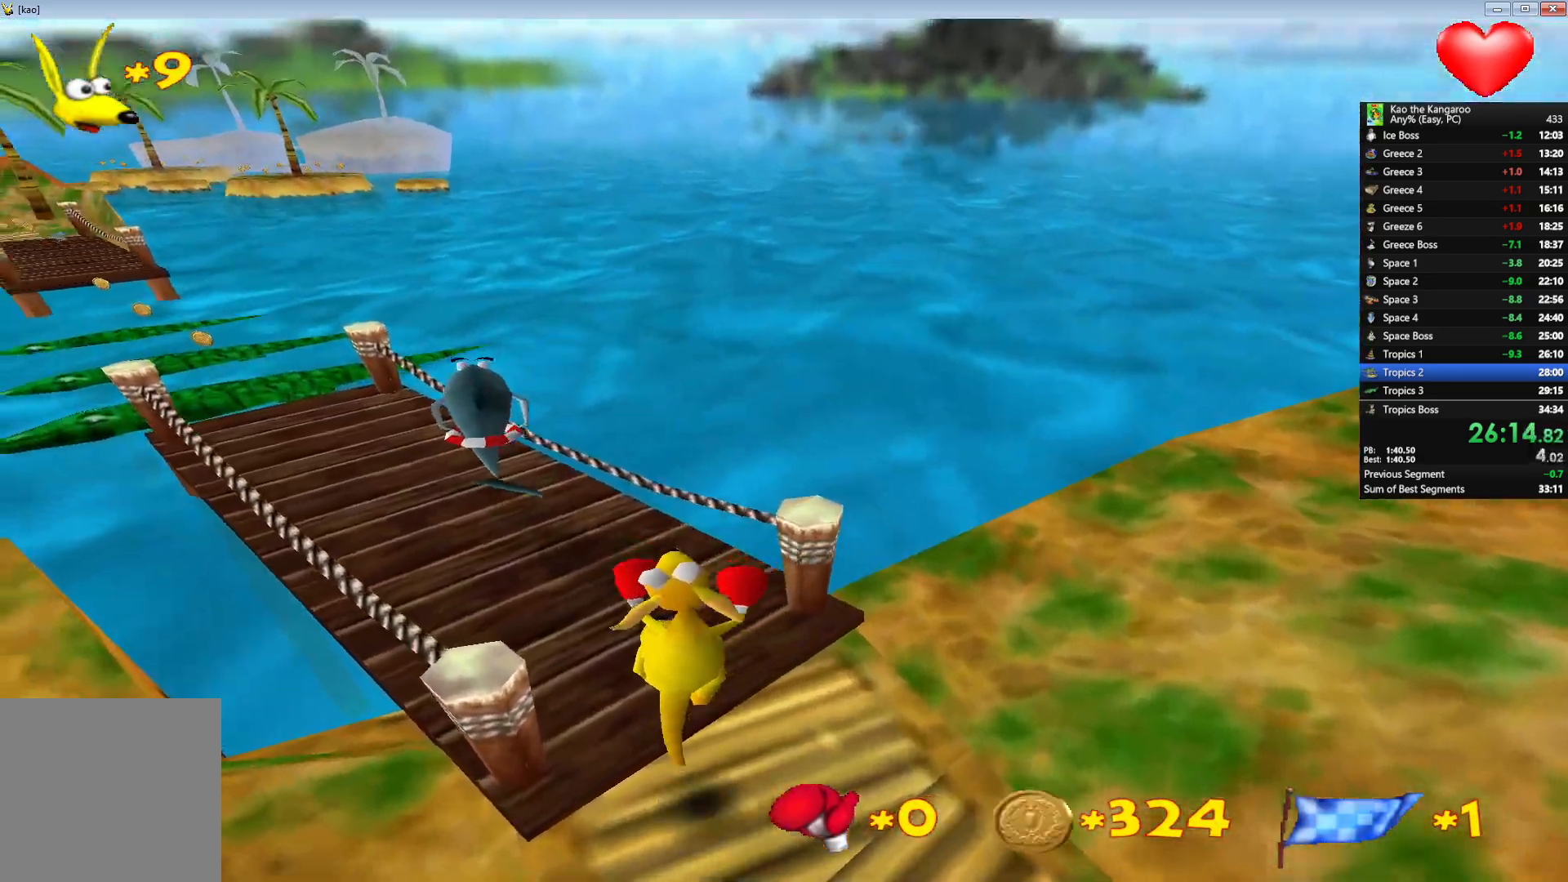
{"keys": ["up", "x", "z"], "events": []}
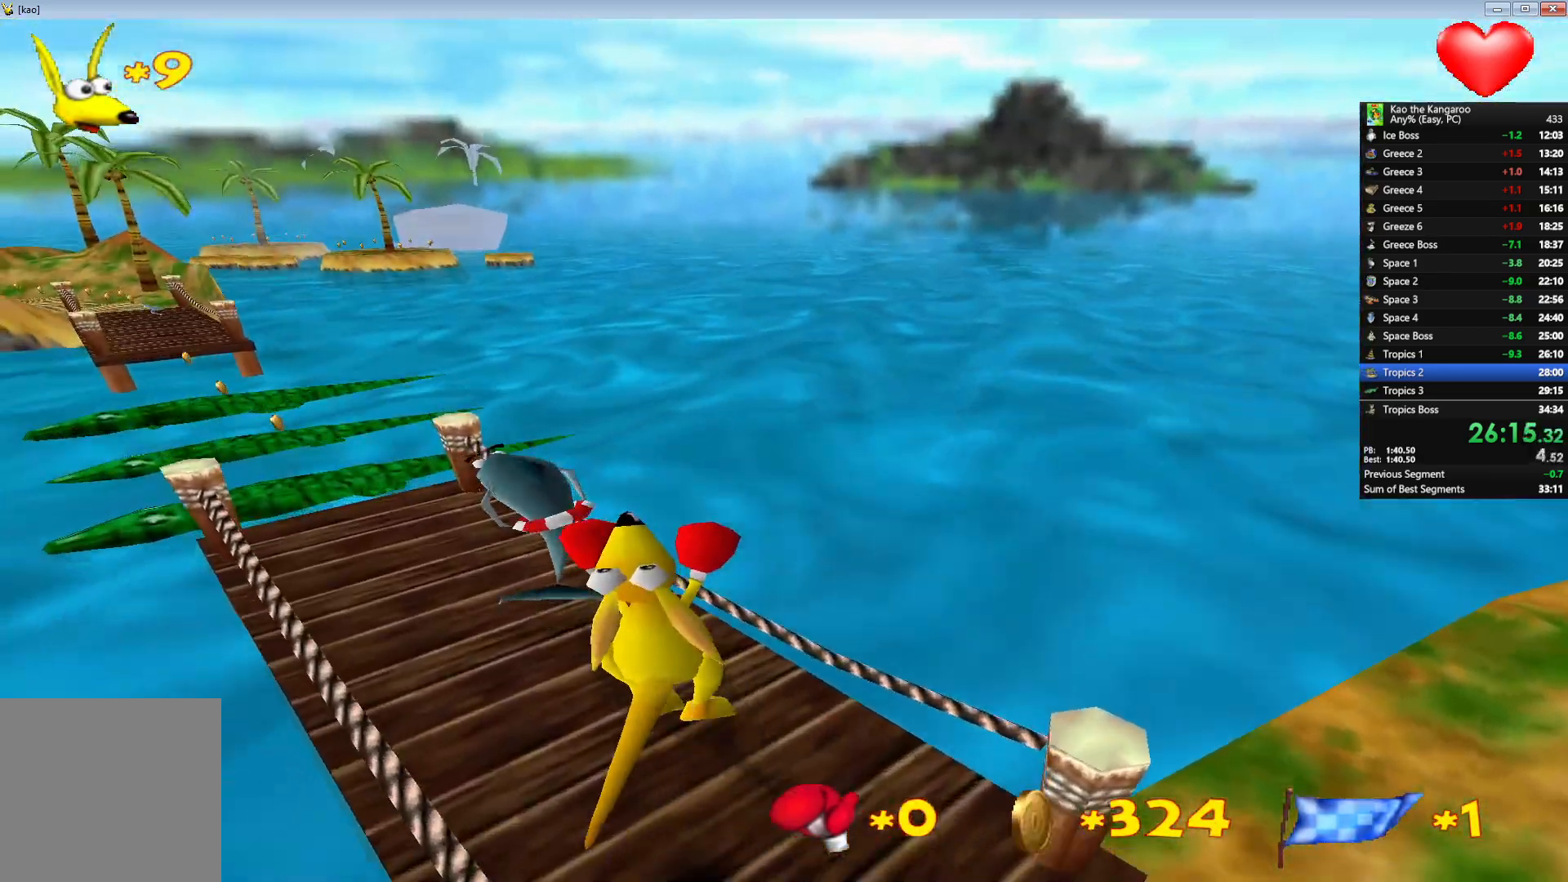
{"keys": ["up", "x", "z"], "events": [[167, "left", "down"], [183, "x", "up"], [250, "left", "up"], [367, "right", "down"], [417, "right", "up"], [450, "x", "down"]]}
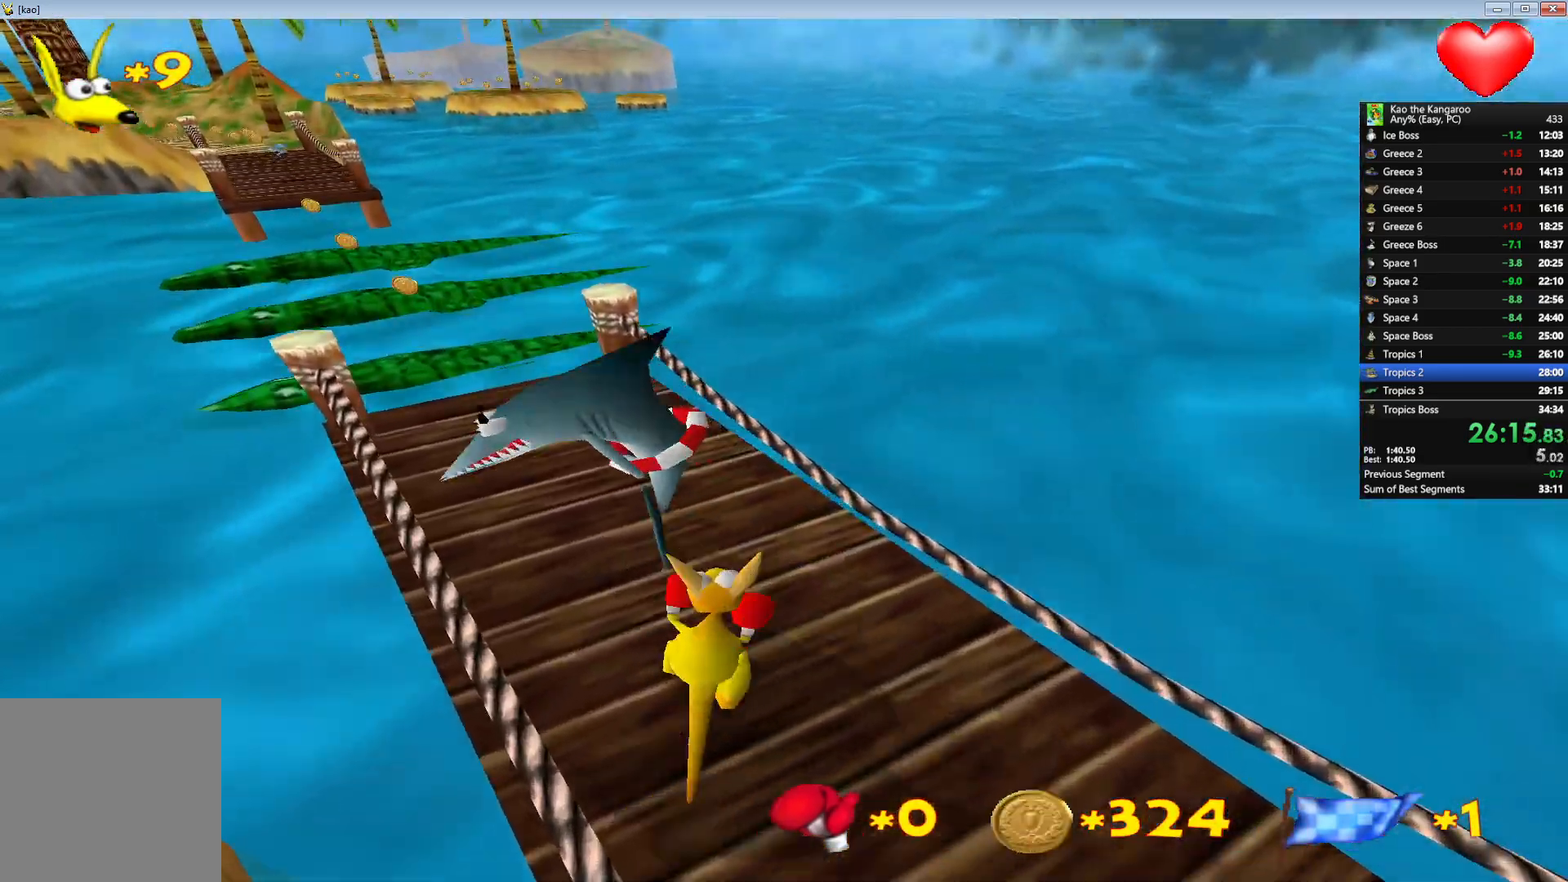
{"keys": ["up", "x", "z"], "events": []}
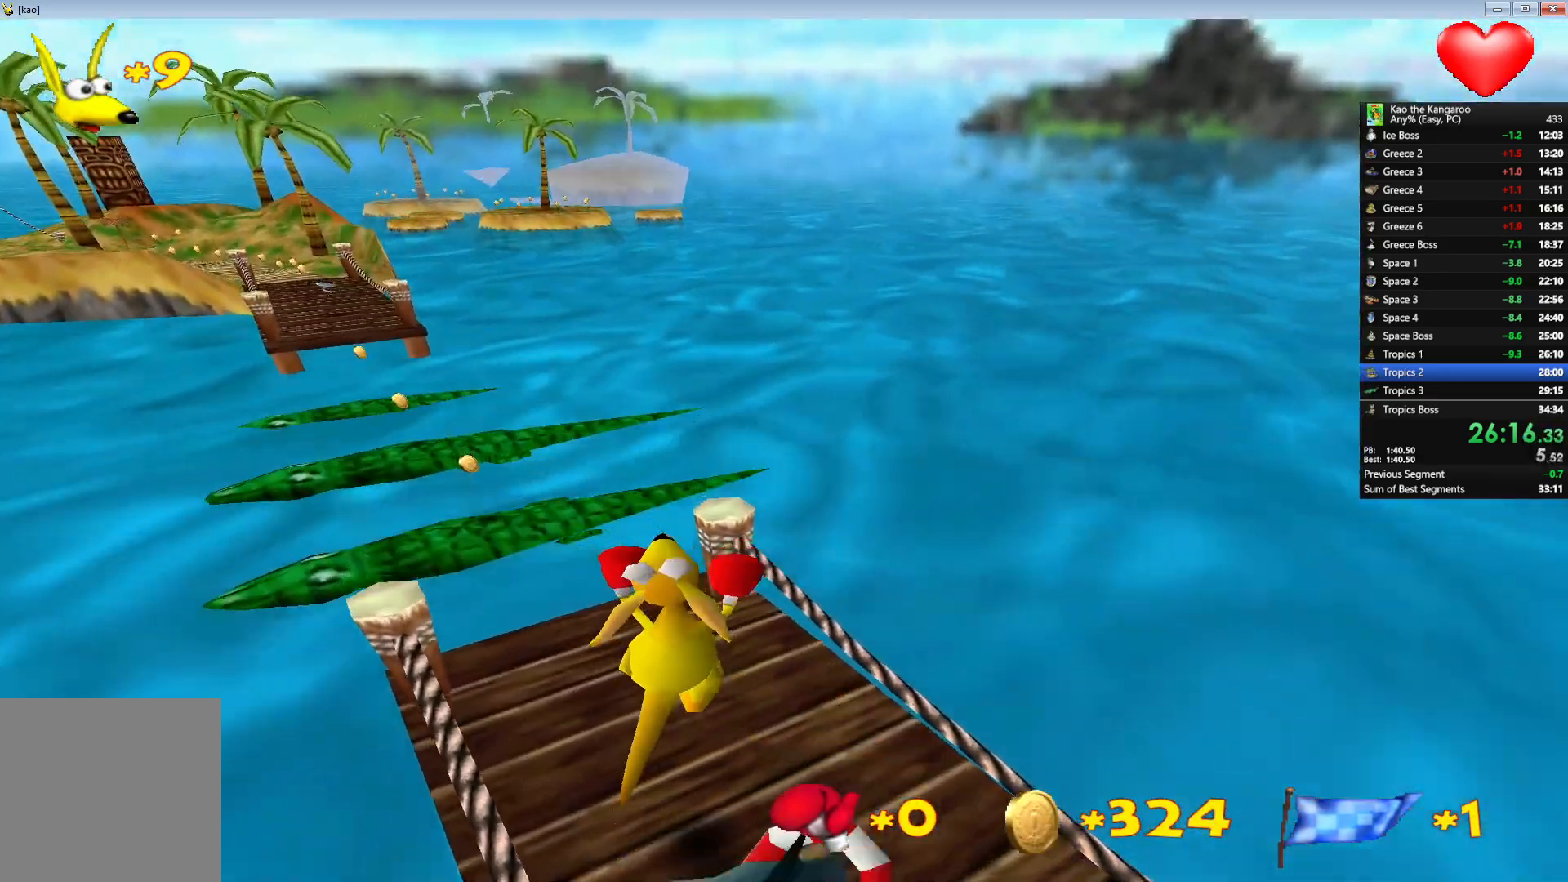
{"keys": ["up", "z"], "events": [[100, "x", "up"]]}
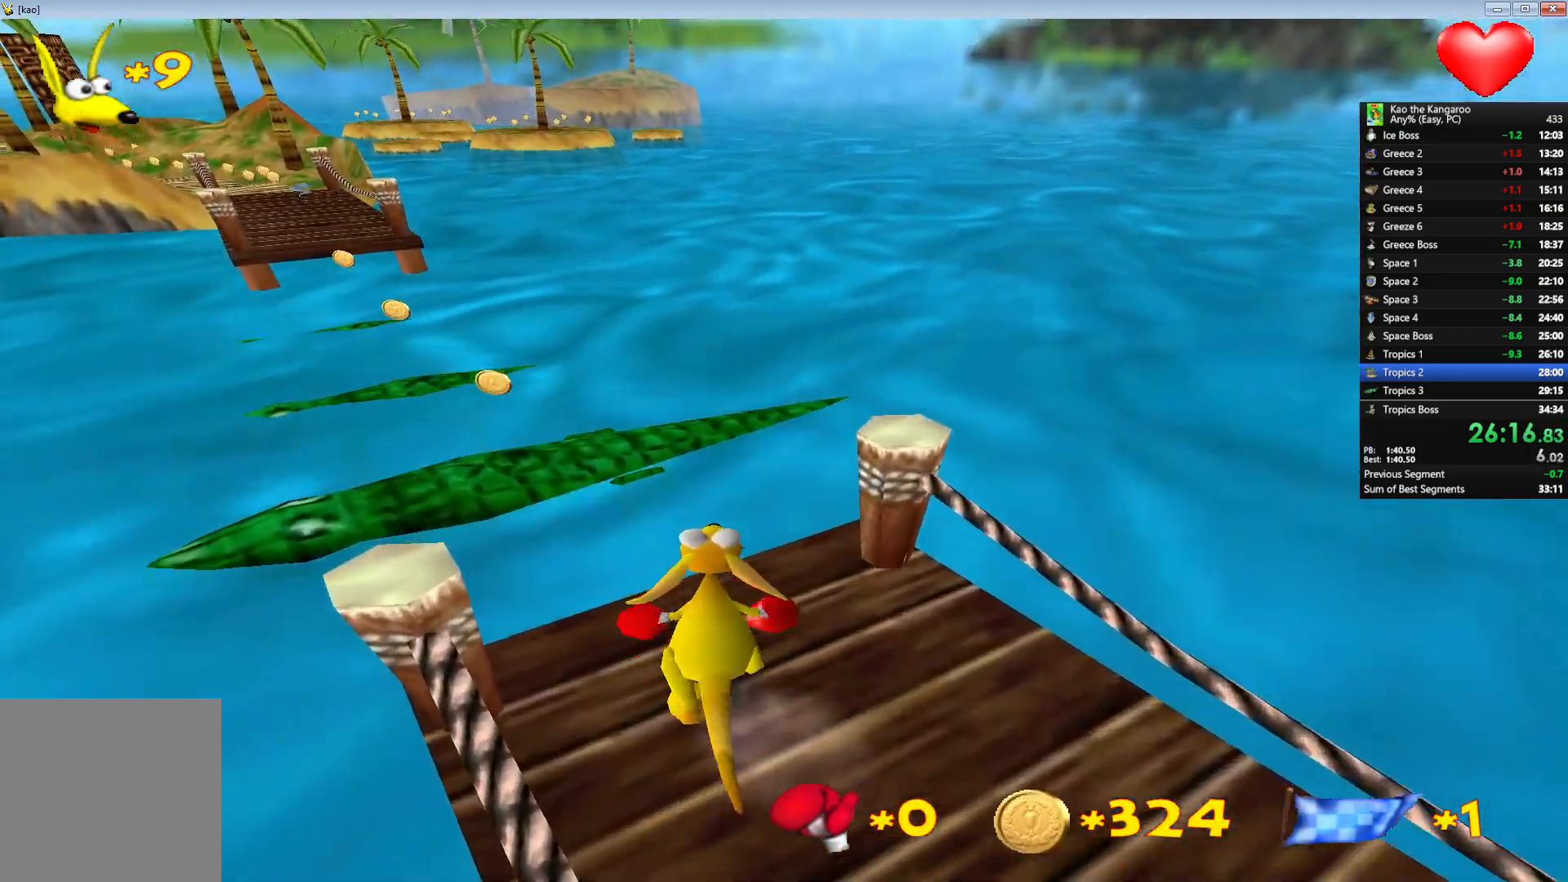
{"keys": ["up", "x", "z"], "events": [[67, "x", "down"]]}
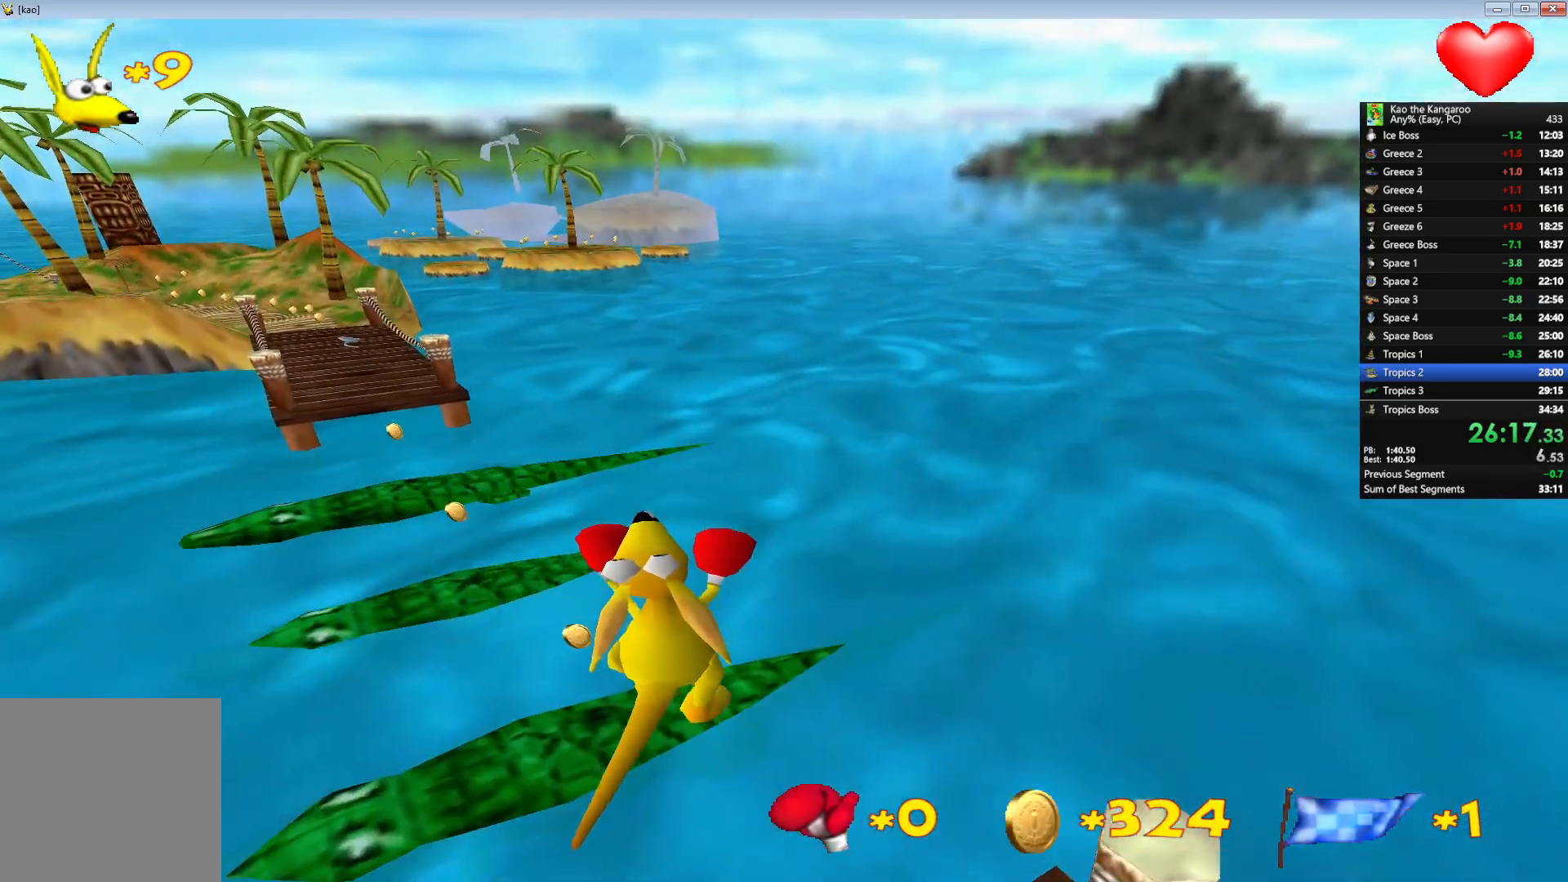
{"keys": ["up", "x", "z"], "events": []}
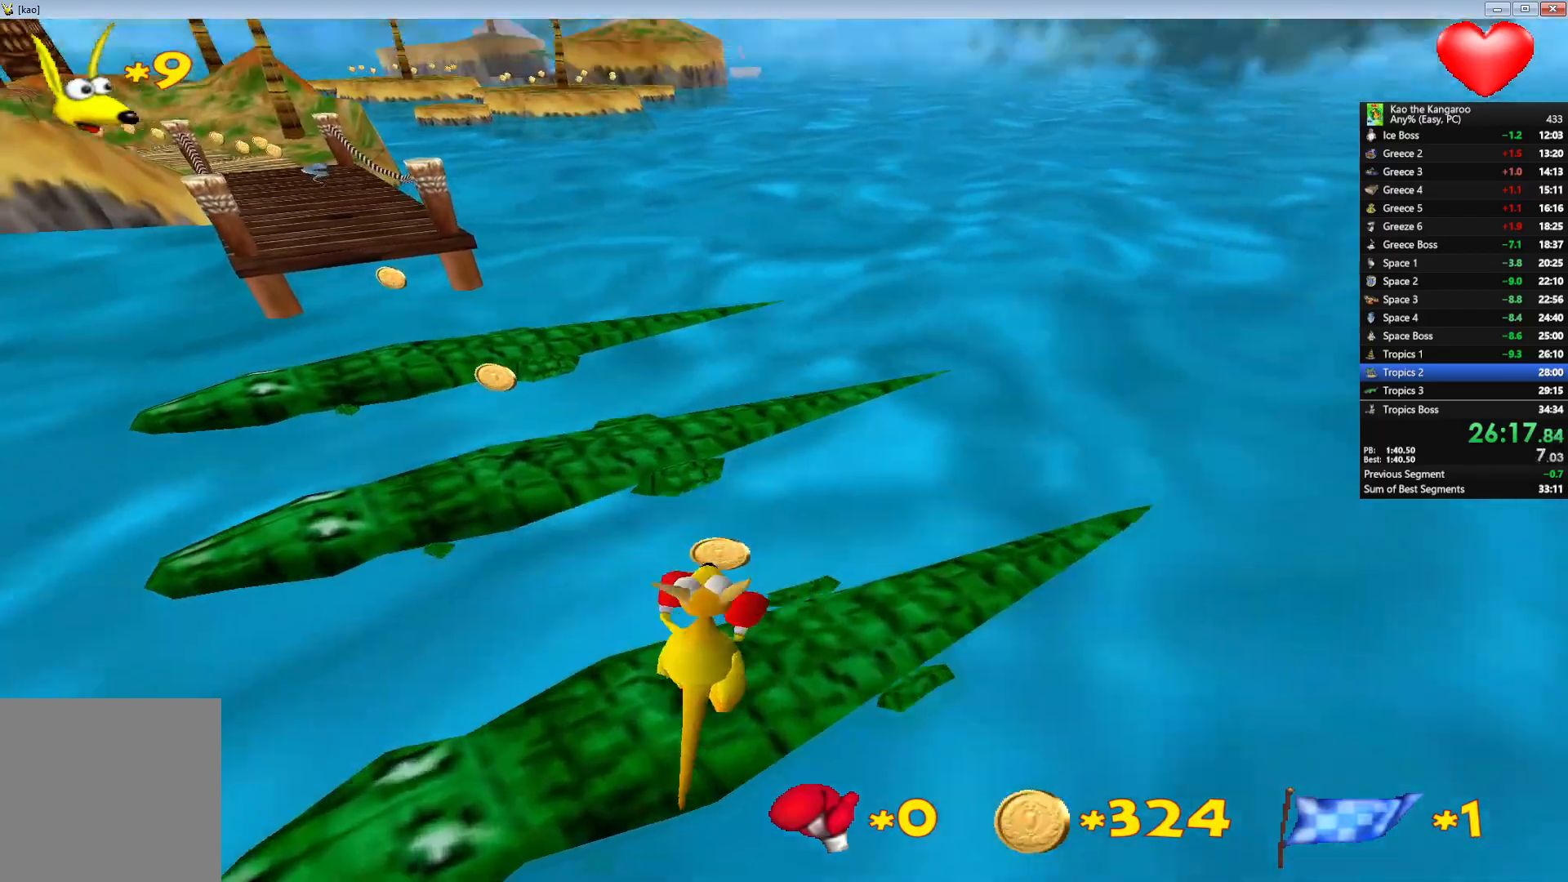
{"keys": ["up", "x", "z"], "events": [[267, "x", "up"], [467, "x", "down"]]}
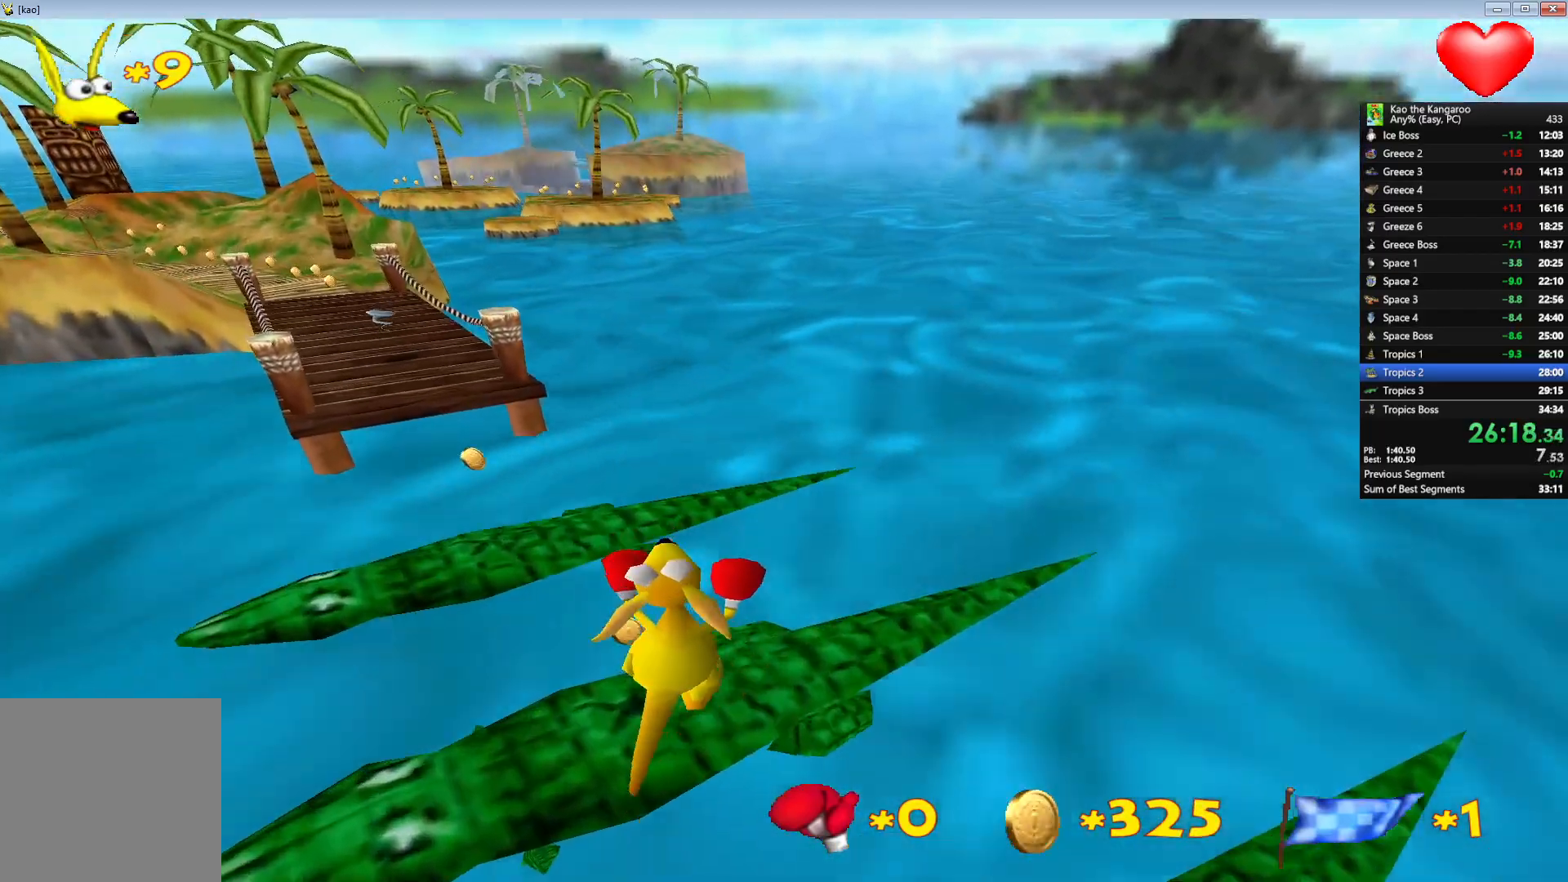
{"keys": ["up", "x", "z"], "events": []}
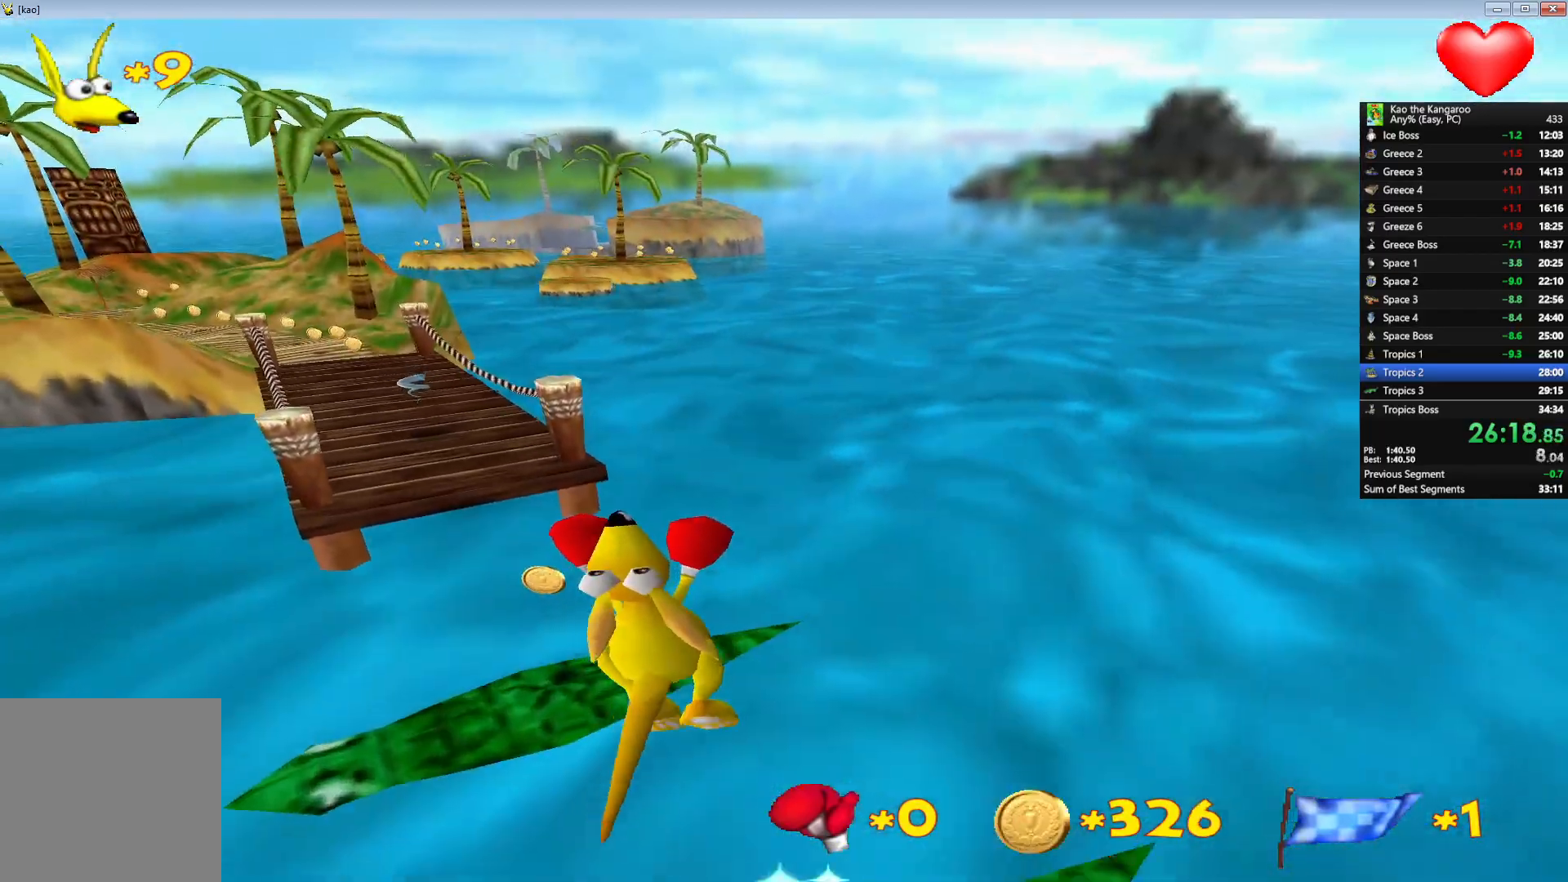
{"keys": ["up", "x", "z"], "events": [[100, "x", "up"], [500, "x", "down"]]}
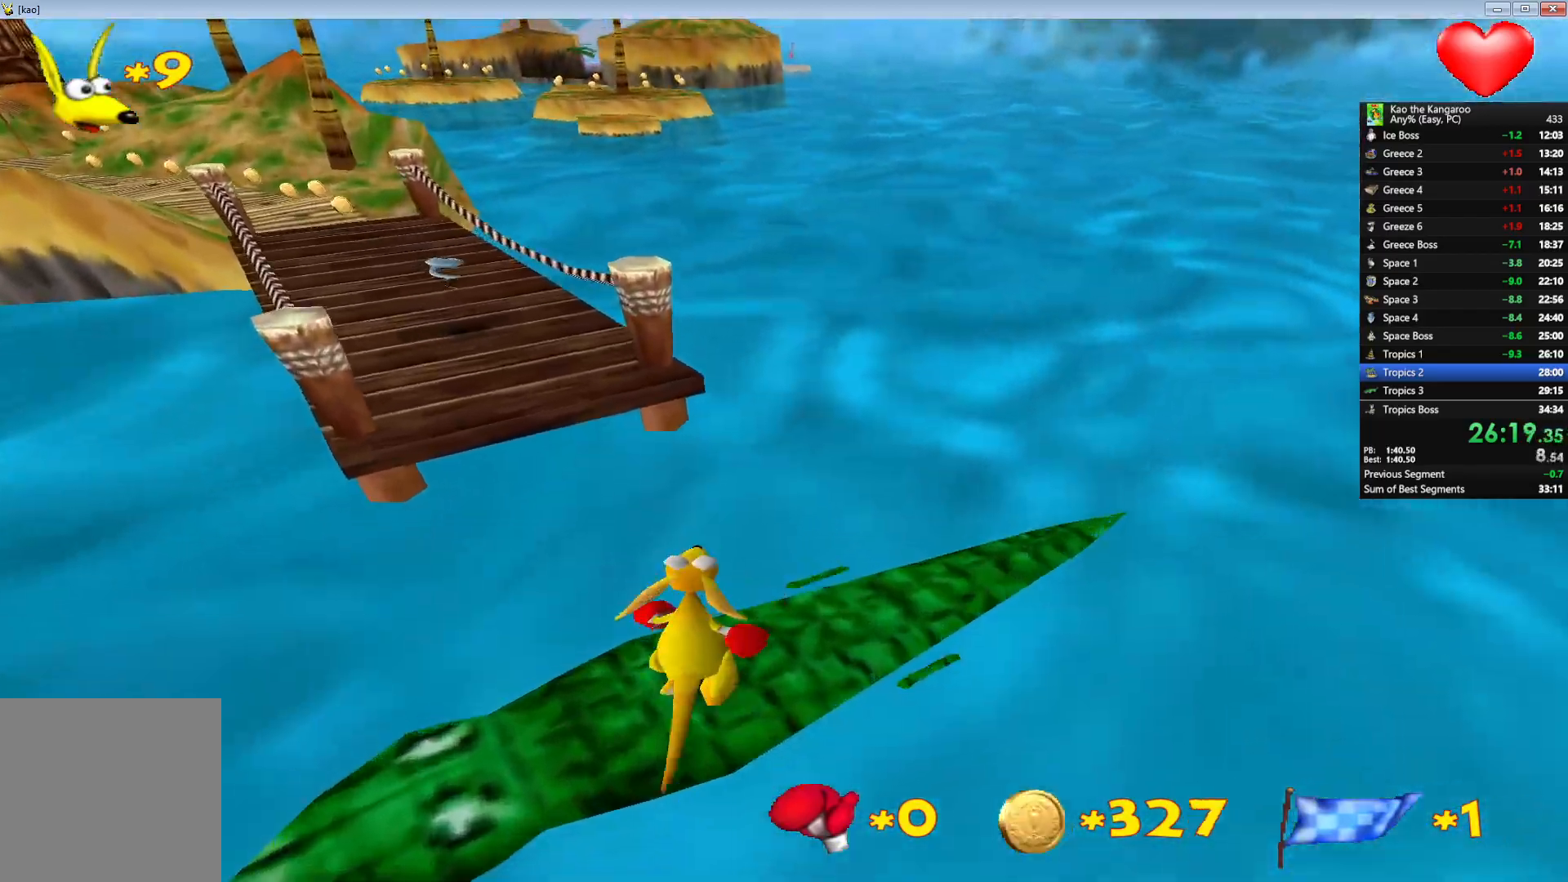
{"keys": ["up", "x", "z"], "events": []}
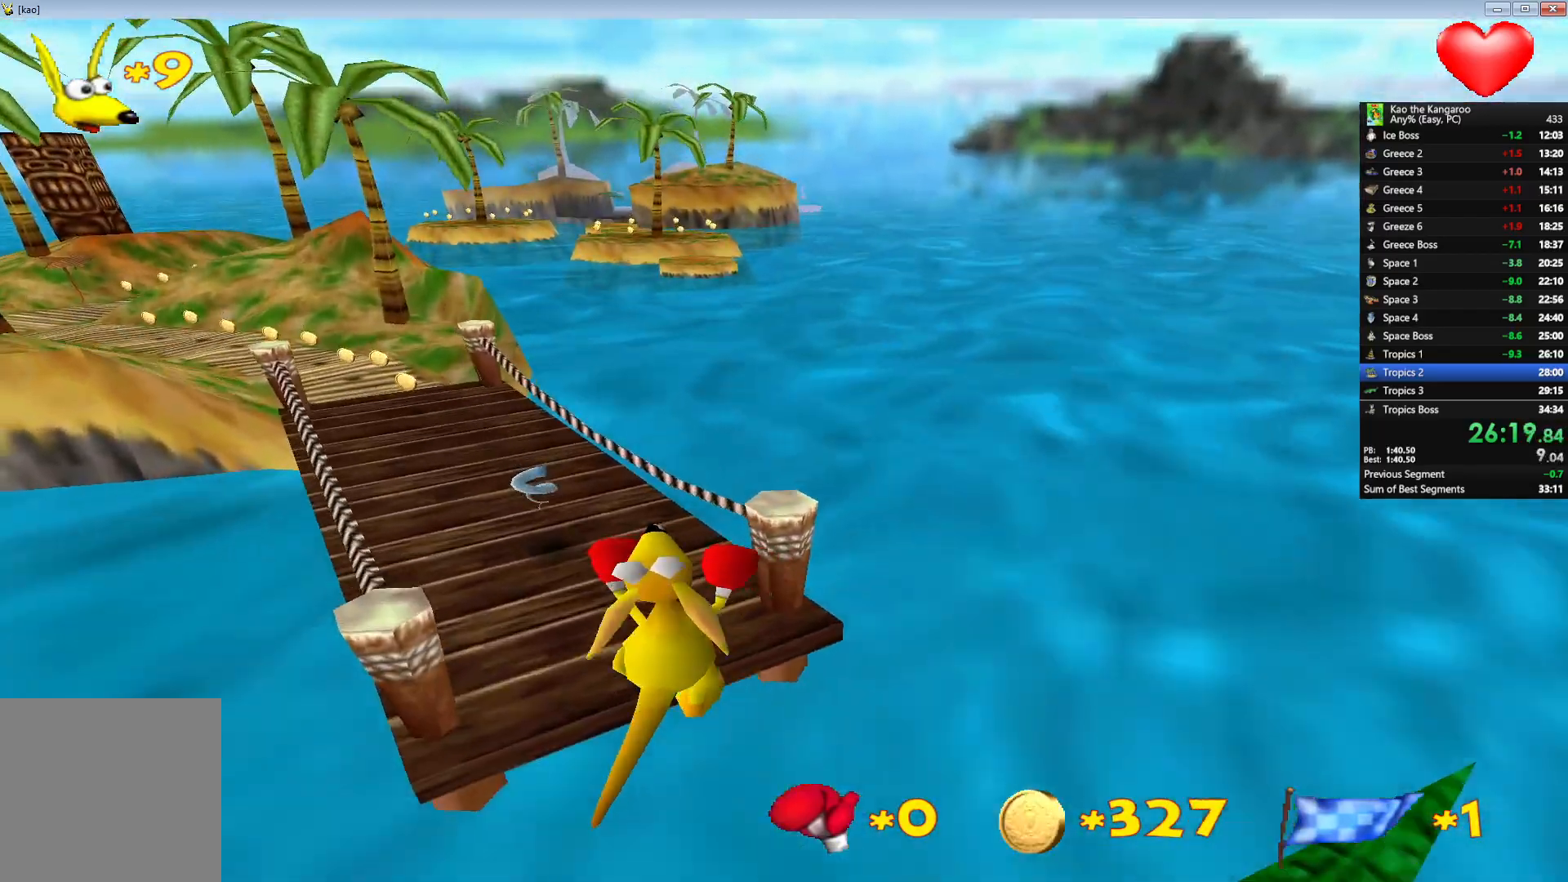
{"keys": ["up", "x", "z"], "events": []}
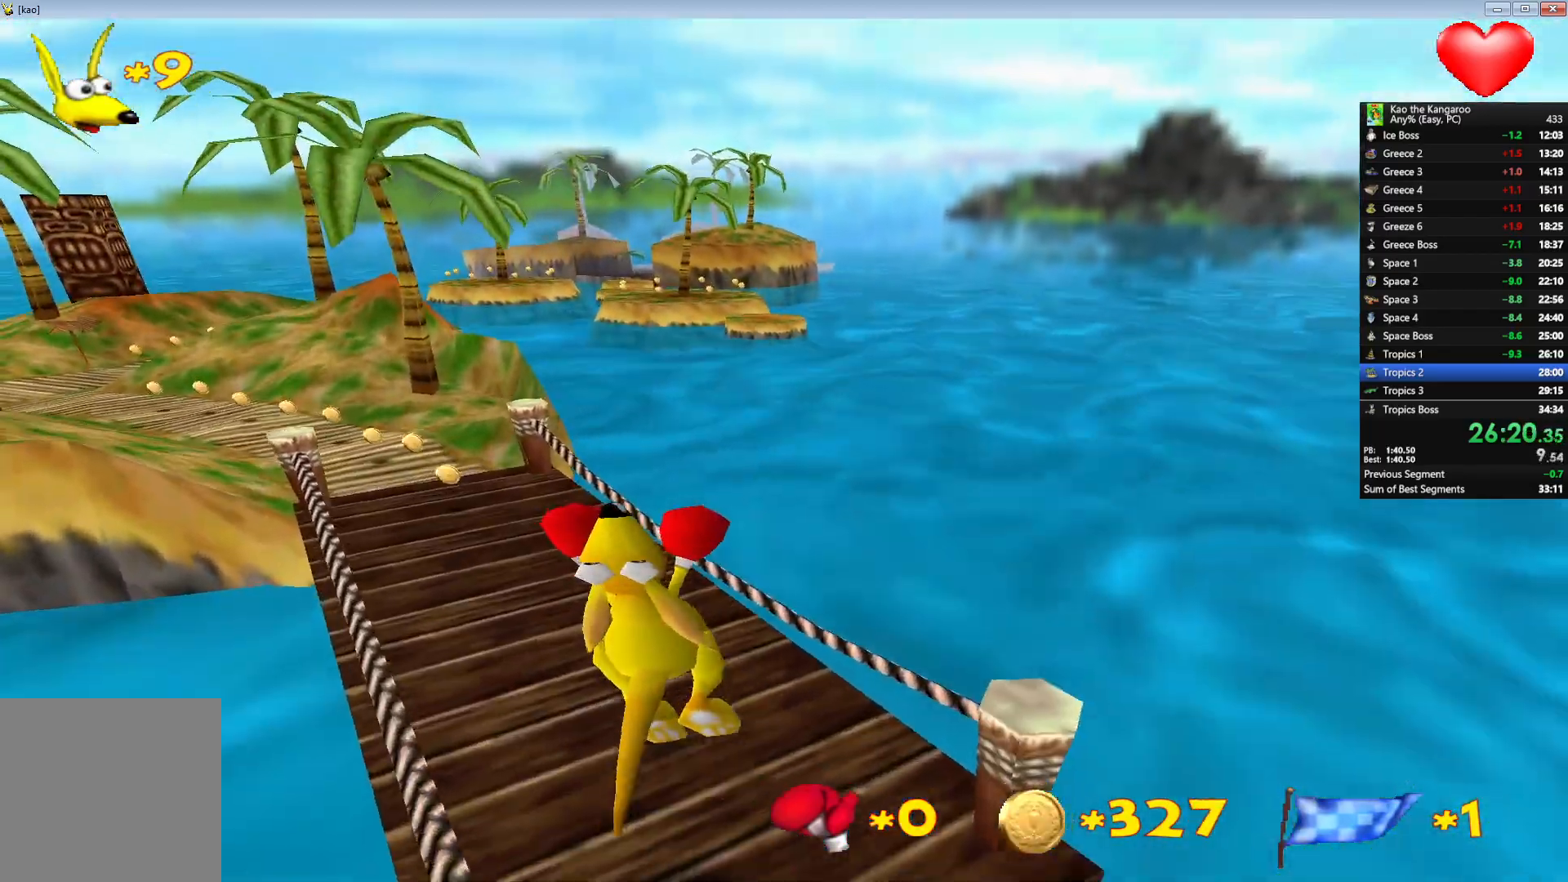
{"keys": ["up", "x", "z"], "events": [[217, "left", "down"], [283, "left", "up"]]}
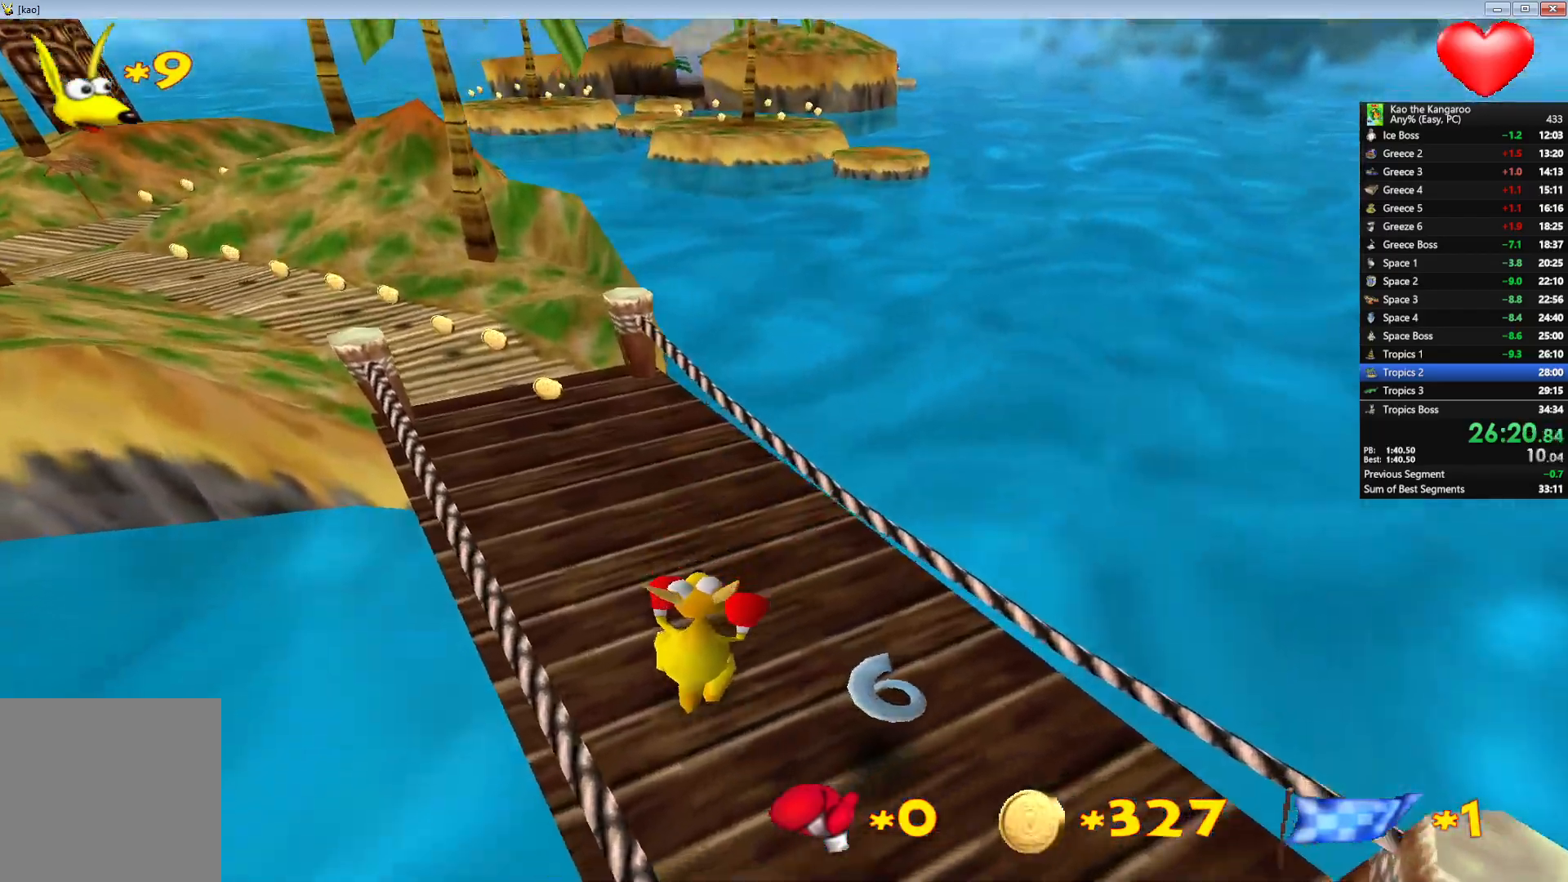
{"keys": ["up", "x", "z"], "events": []}
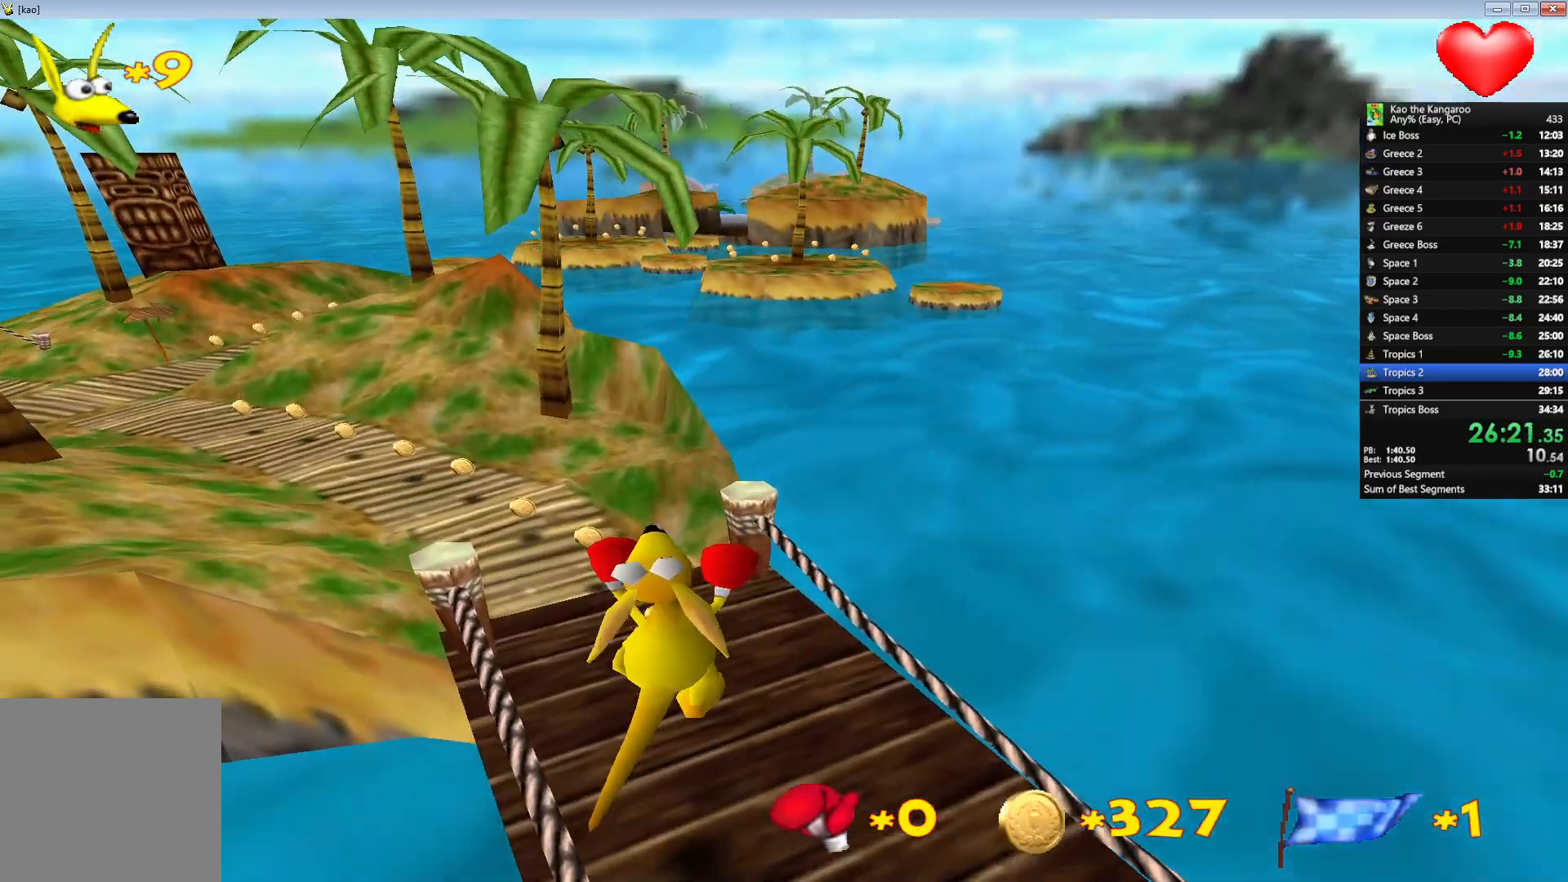
{"keys": ["up", "x", "z"], "events": []}
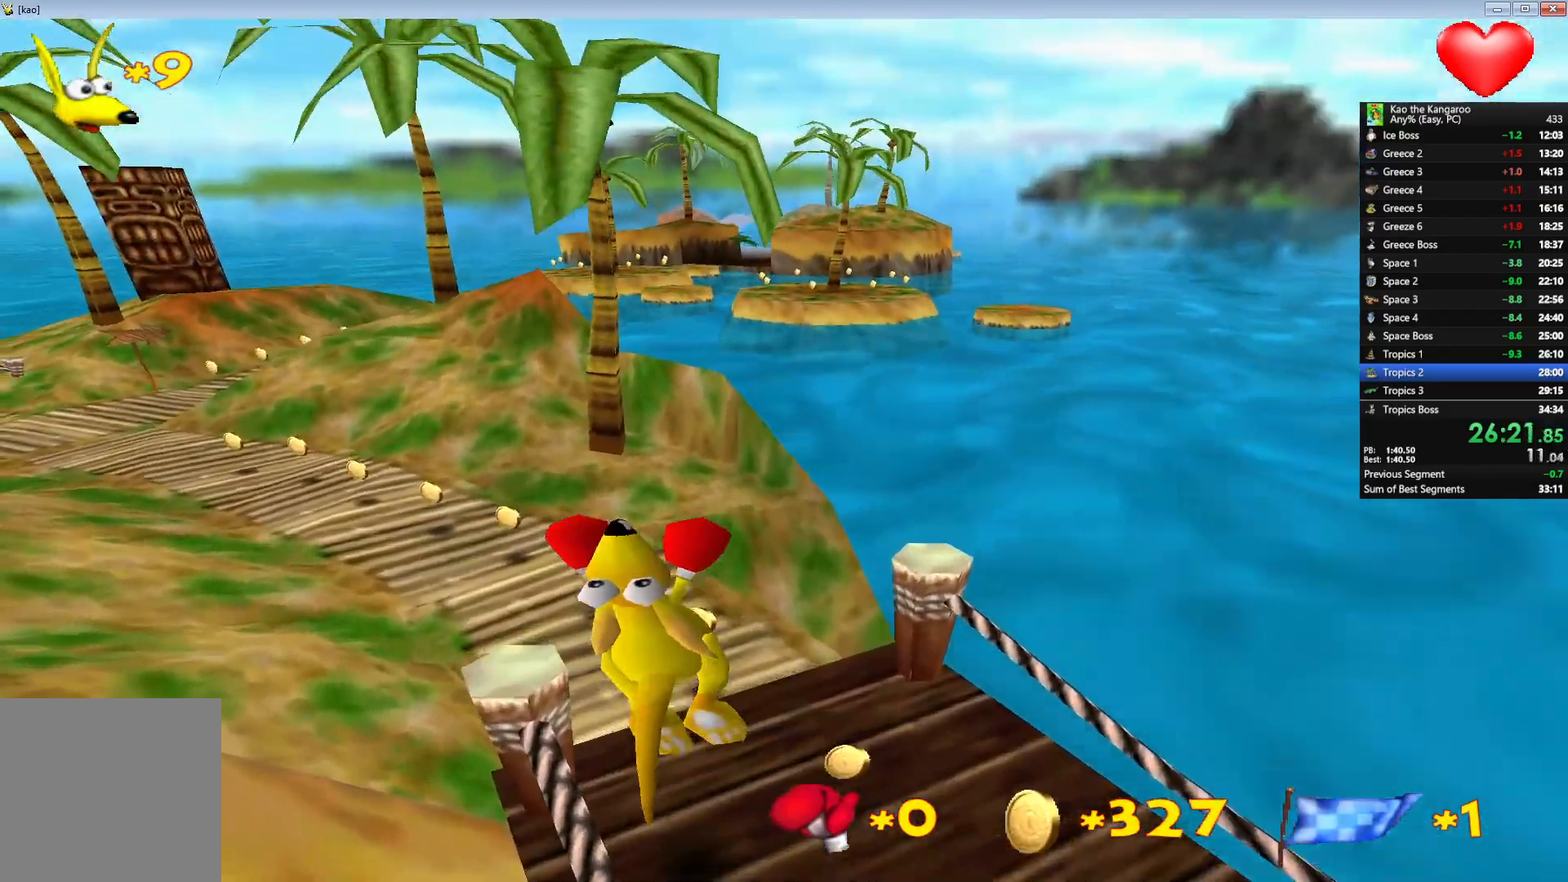
{"keys": ["up", "x", "z"], "events": []}
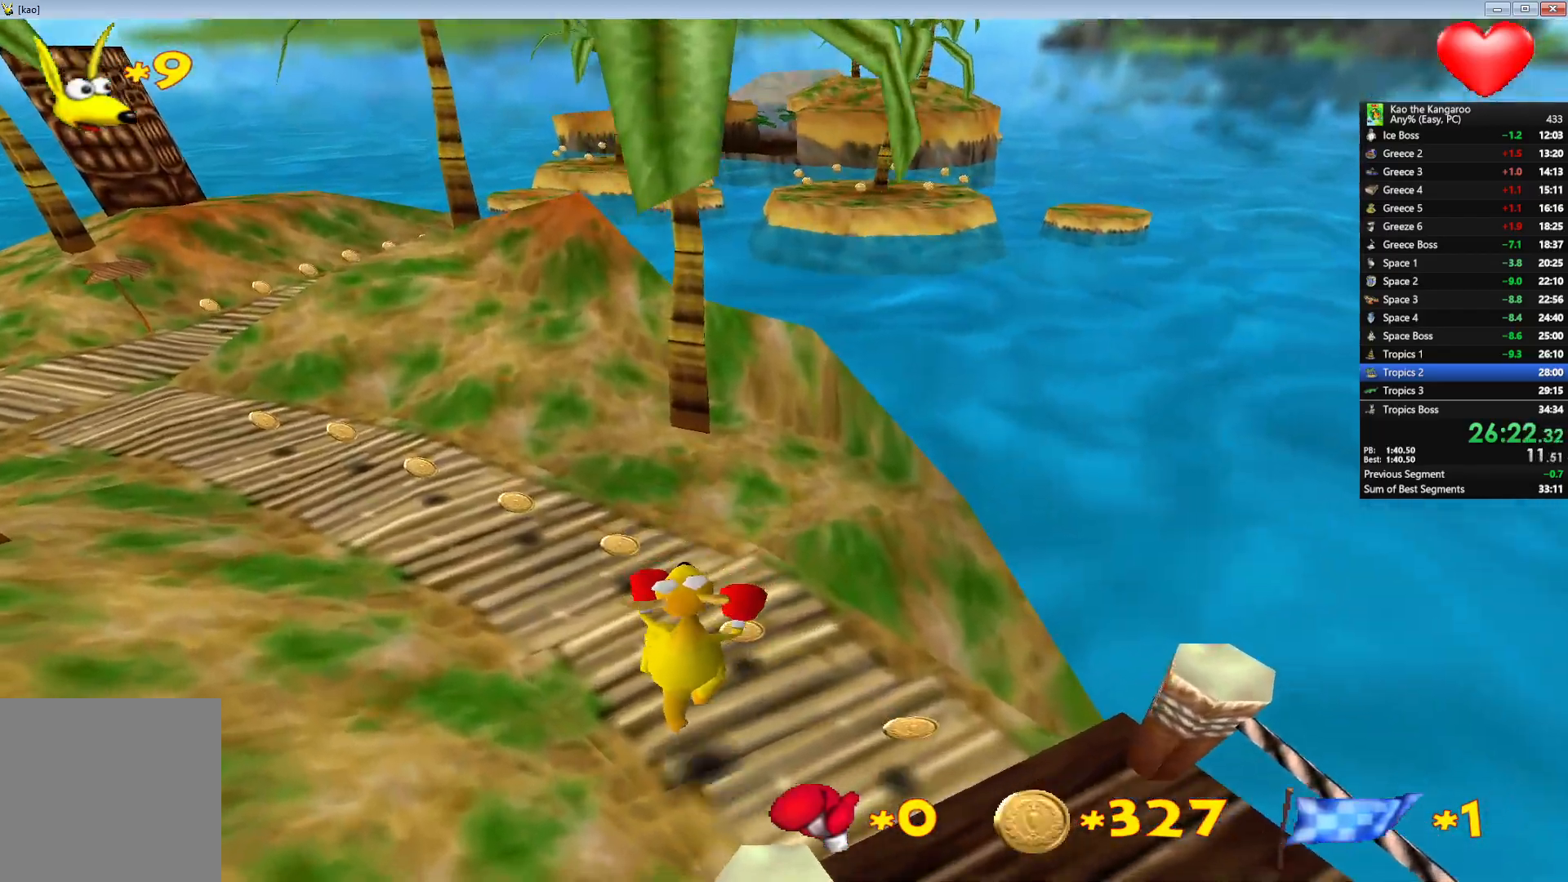
{"keys": ["up", "x", "z"], "events": []}
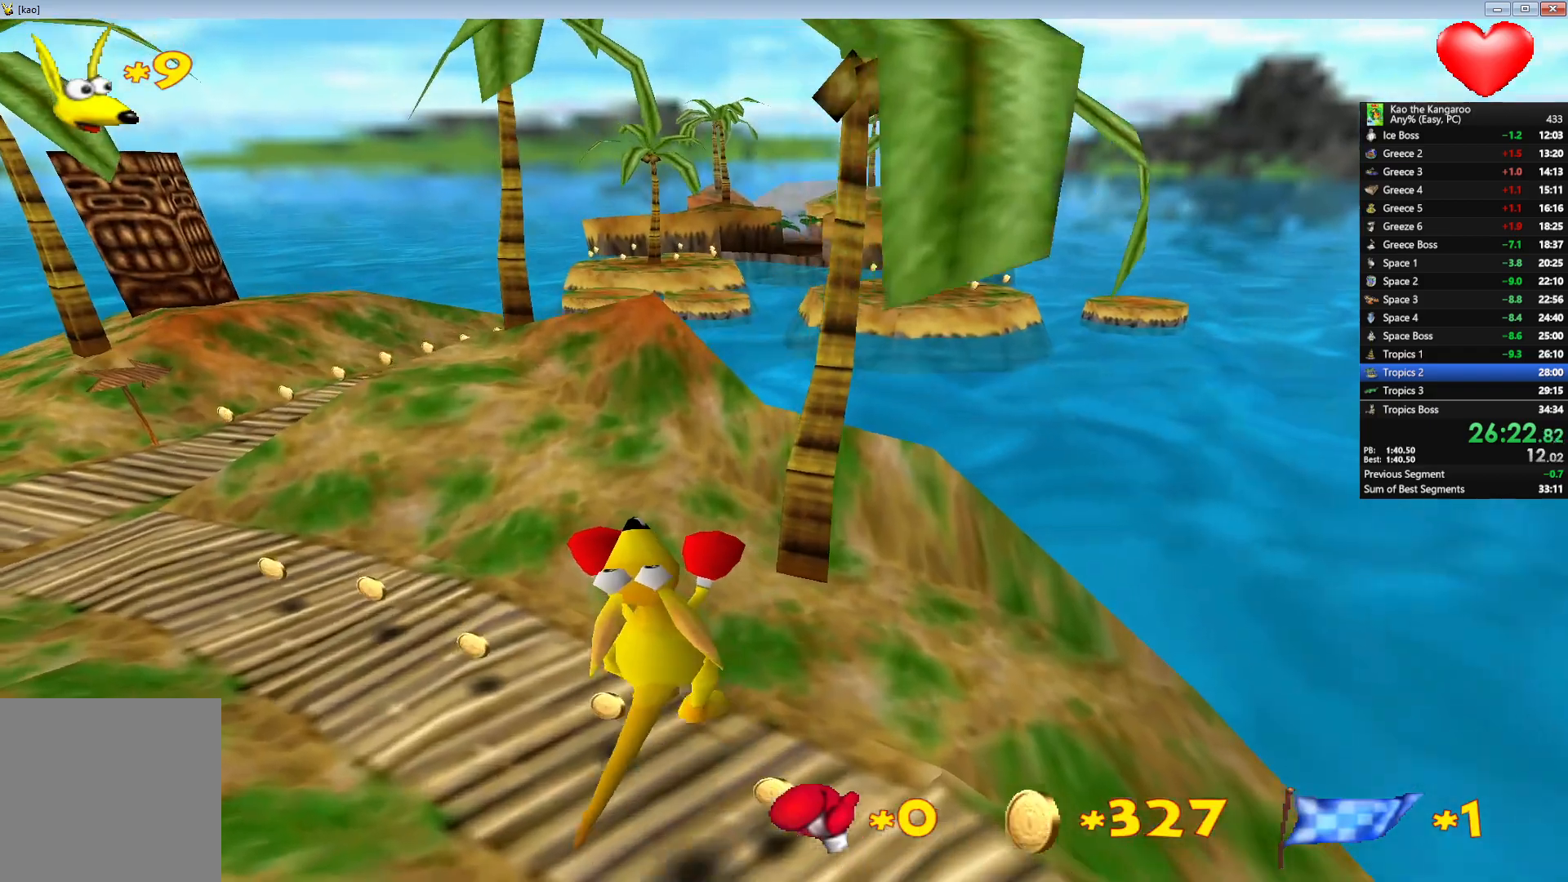
{"keys": ["up", "x", "z"], "events": [[100, "left", "down"], [183, "left", "up"]]}
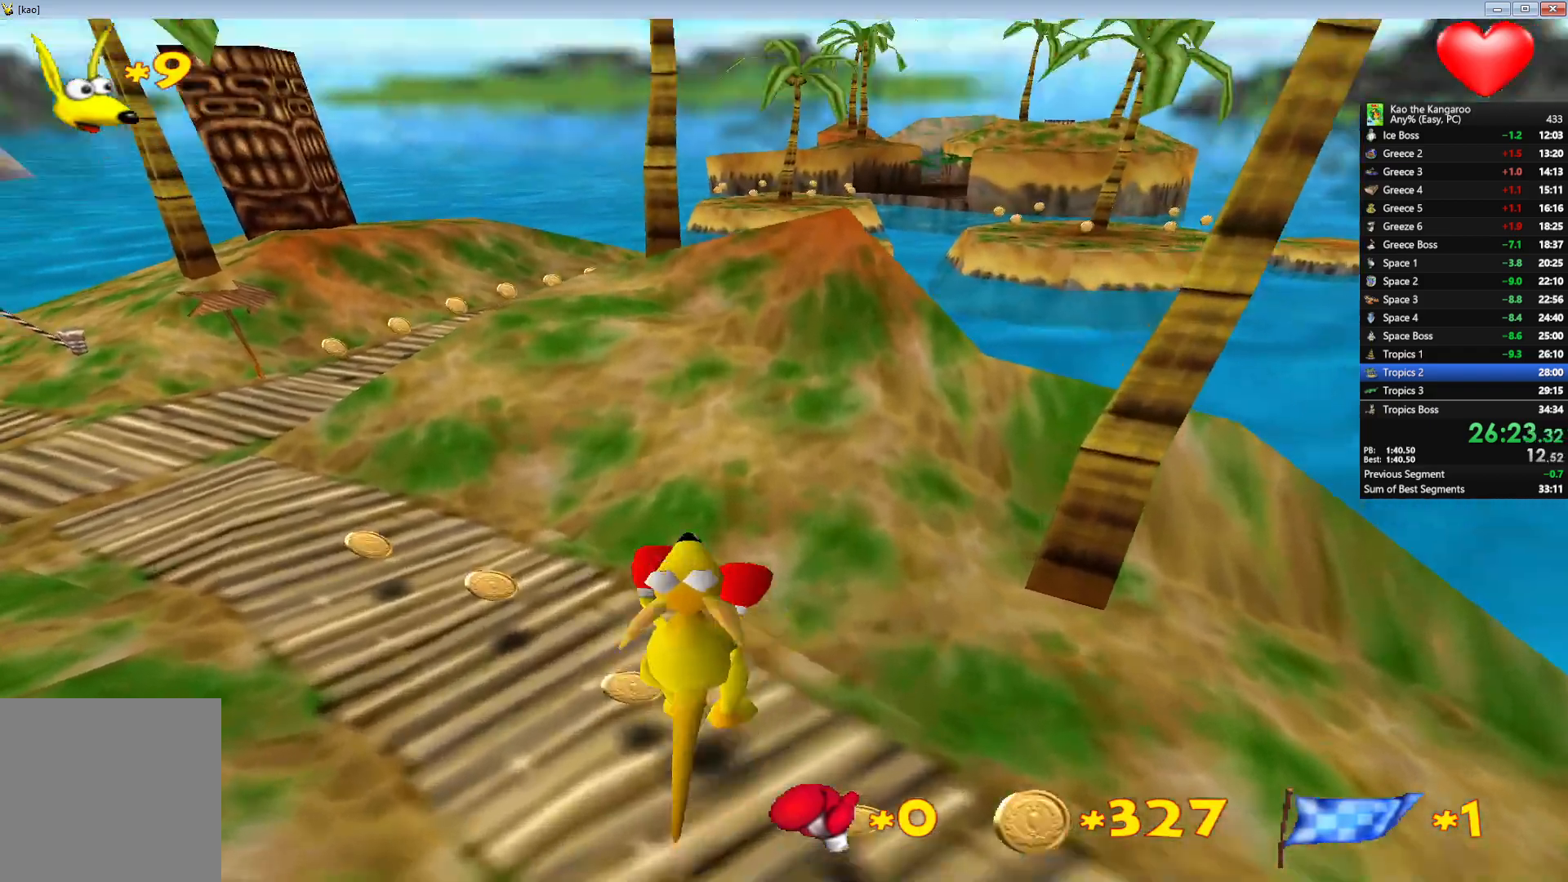
{"keys": ["up", "x", "z"], "events": []}